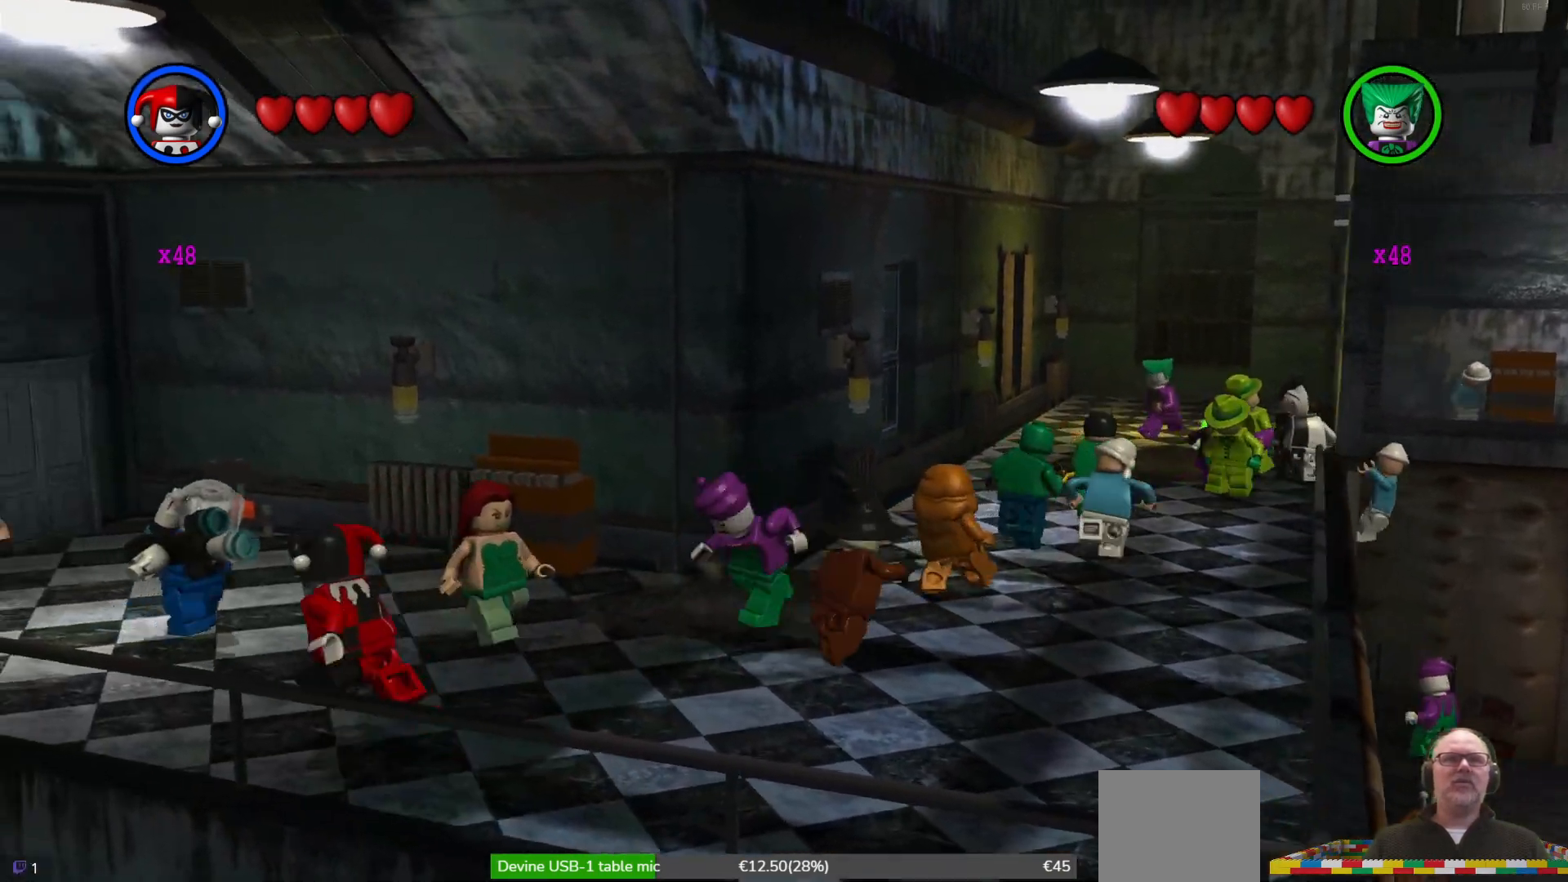
Gameplay with a controller (Xbox layout); each line is a JSON object with the inputs held at the frame after it. "events" lists button and stick changes between this image and that frame as [ms after this image, input, new state], when the widget could be followed in between. Not read: right_stick.
{"buttons": [], "left_stick": "left", "events": [[133, "left_stick", "left"]]}
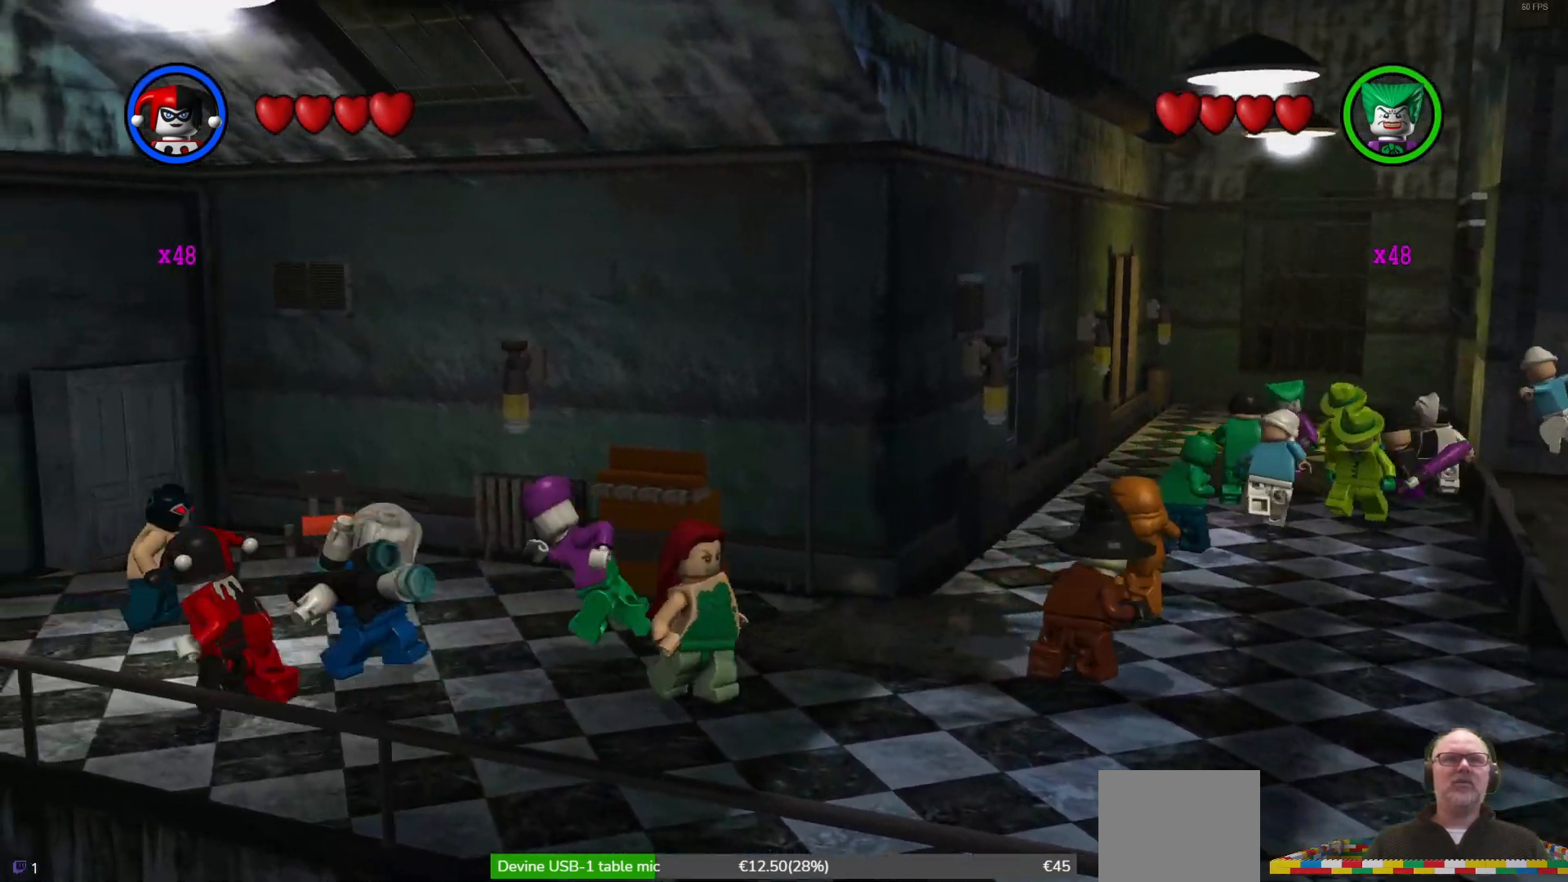
{"buttons": [], "left_stick": "up-left", "events": [[67, "left_stick", "up-left"]]}
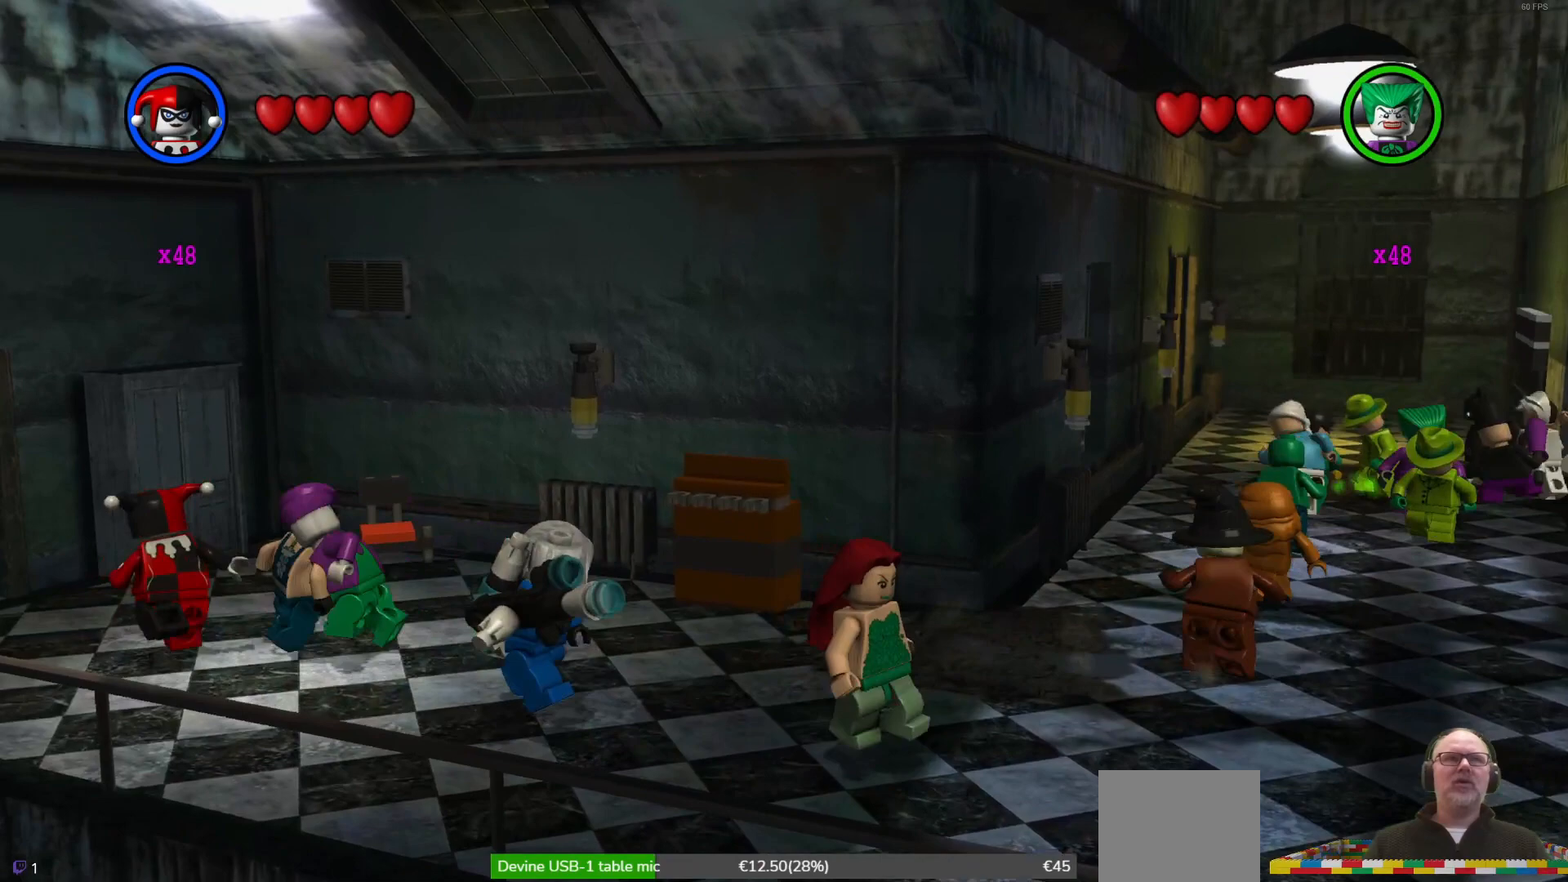
{"buttons": [], "left_stick": "left", "events": [[100, "left_stick", "left"], [267, "left_stick", "up-left"], [500, "left_stick", "left"]]}
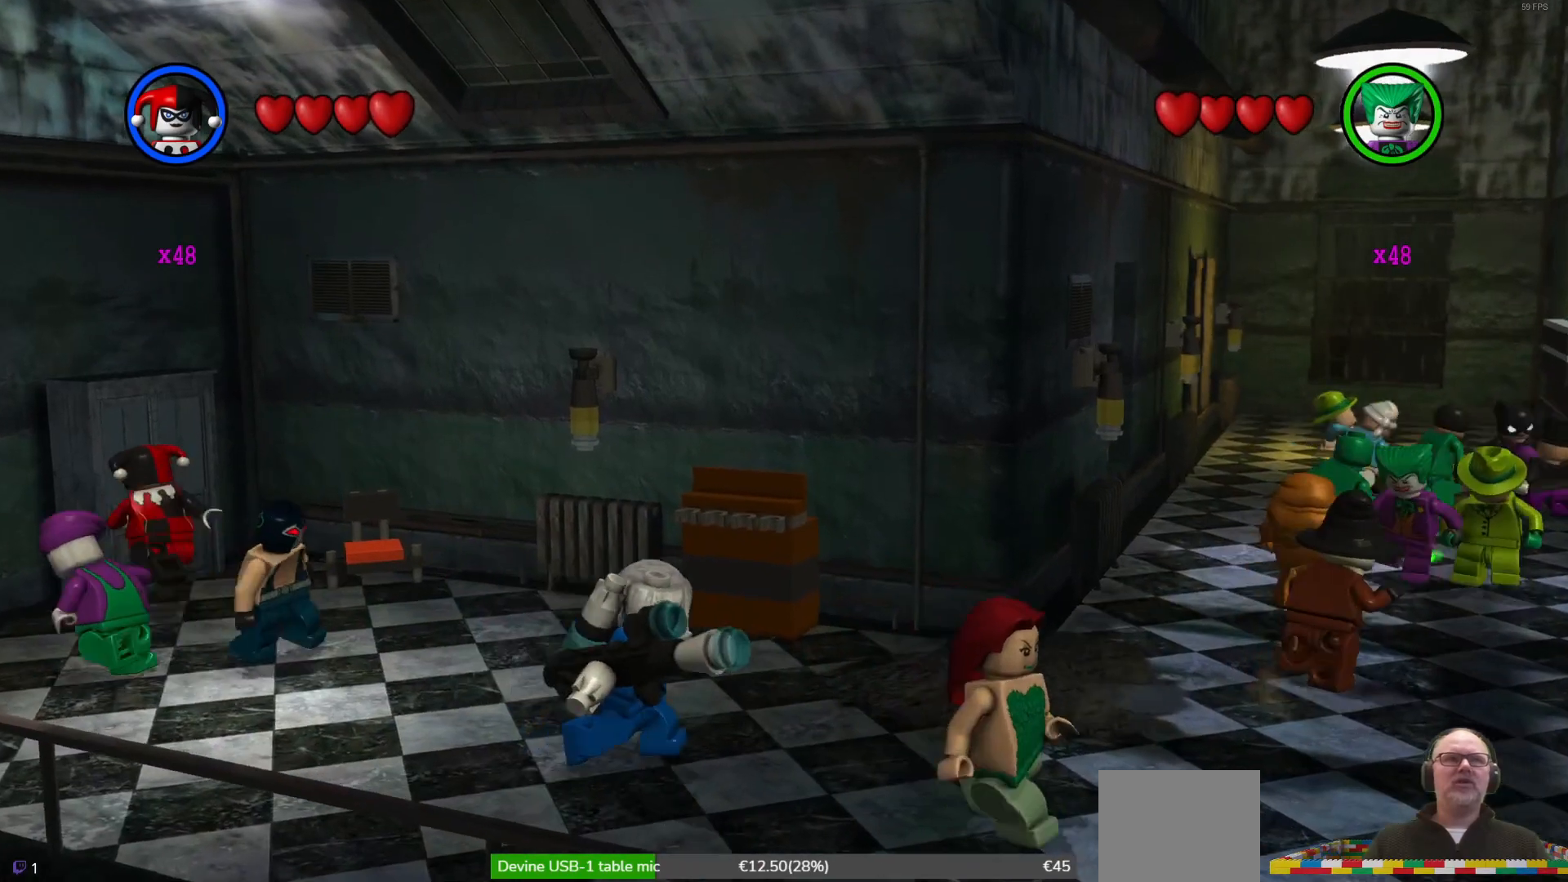
{"buttons": [], "left_stick": "left", "events": [[133, "left_stick", "down-left"], [467, "left_stick", "left"]]}
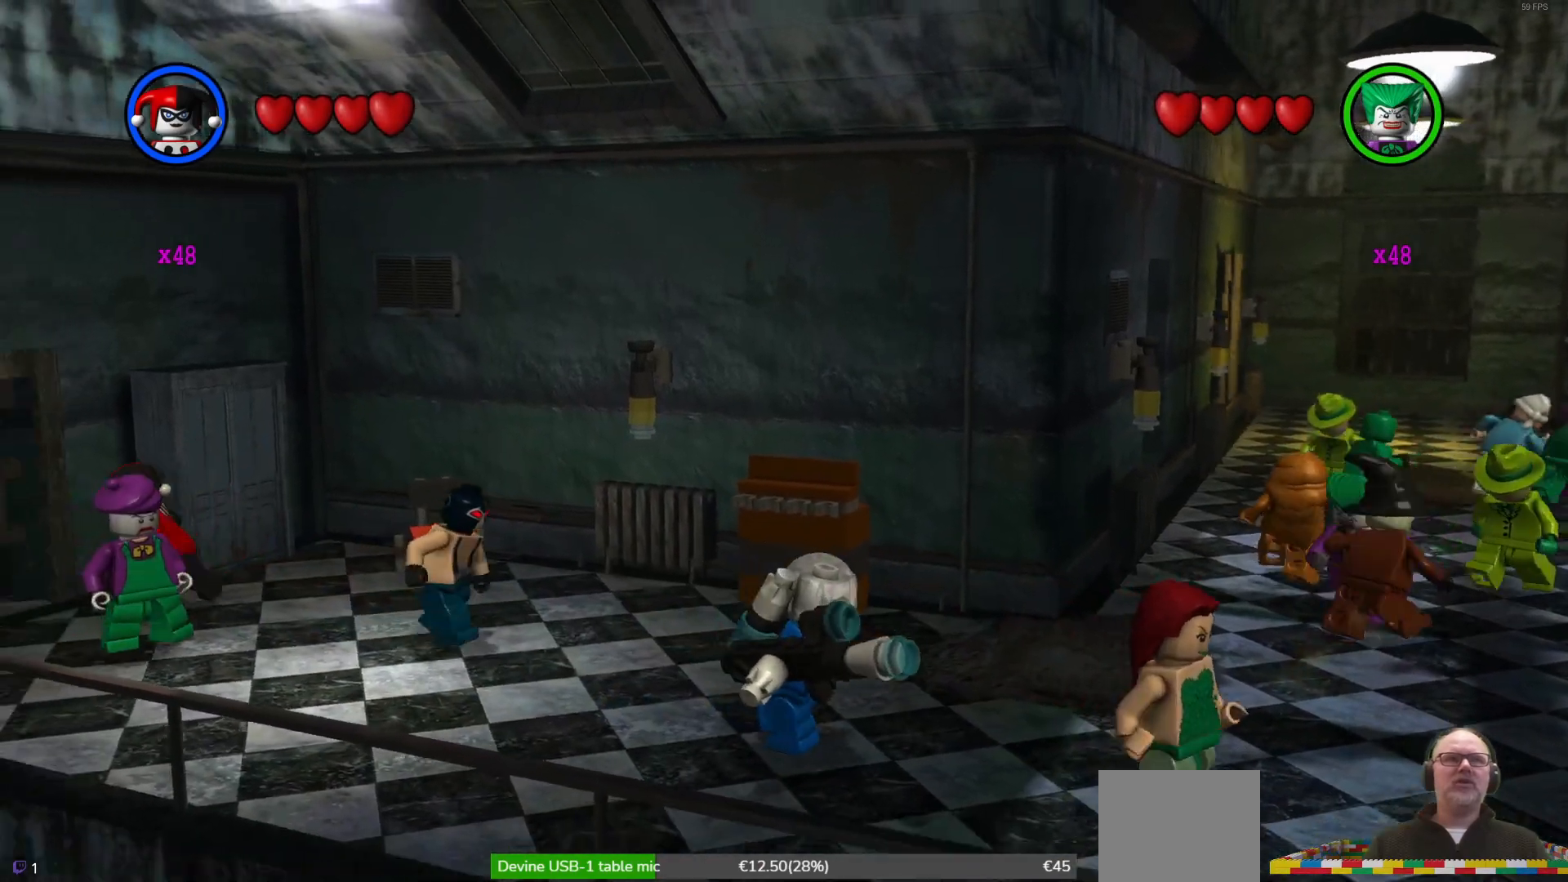
{"buttons": [], "left_stick": "up-left", "events": [[267, "left_stick", "up-left"]]}
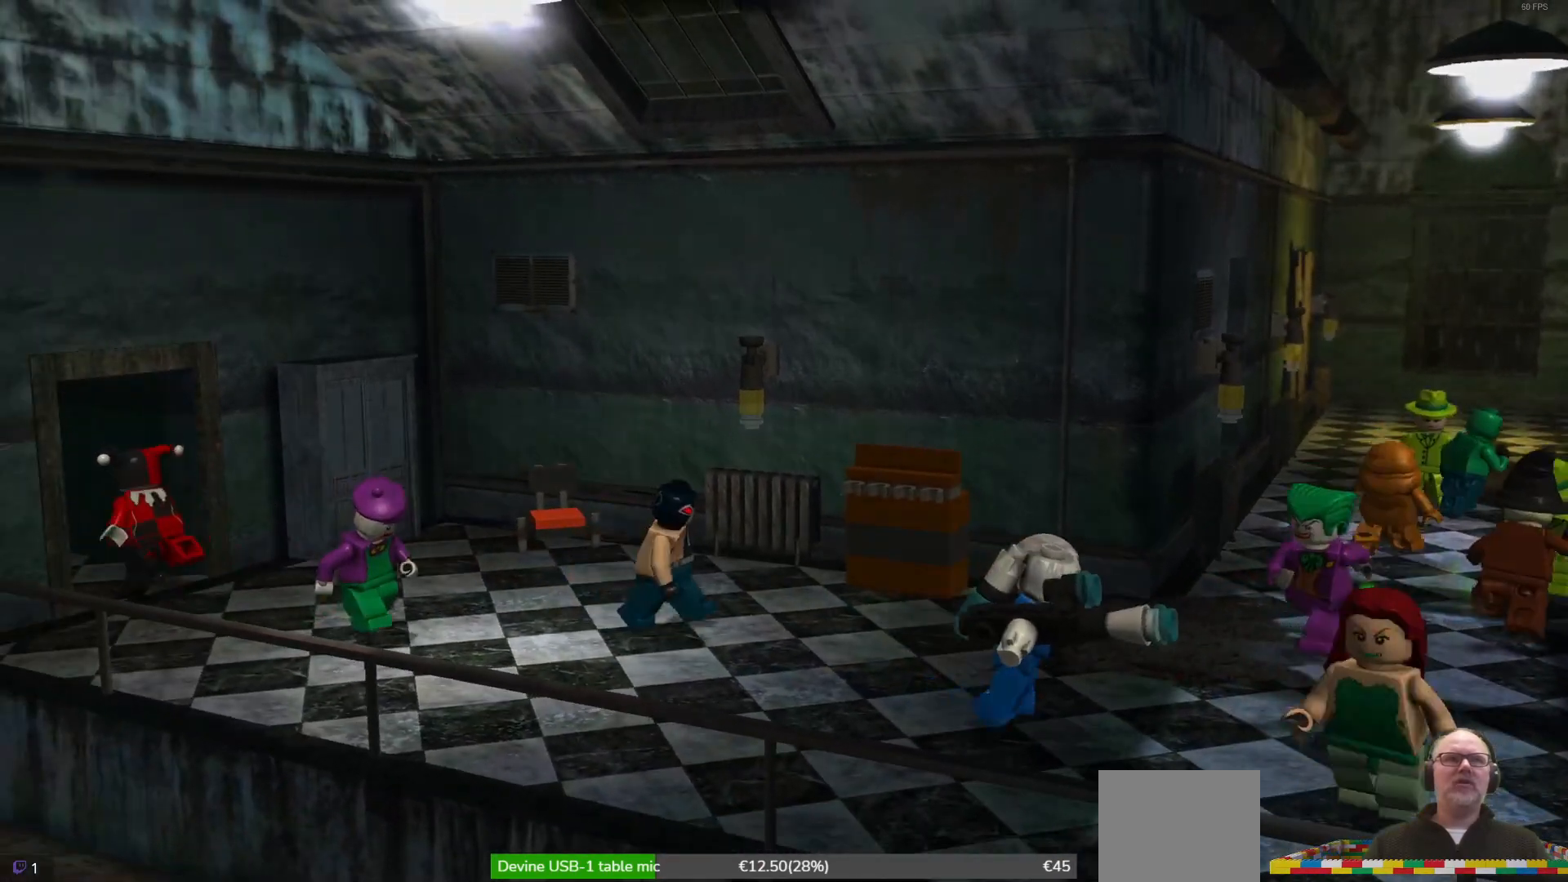
{"buttons": [], "left_stick": "center", "events": [[267, "left_stick", "center"]]}
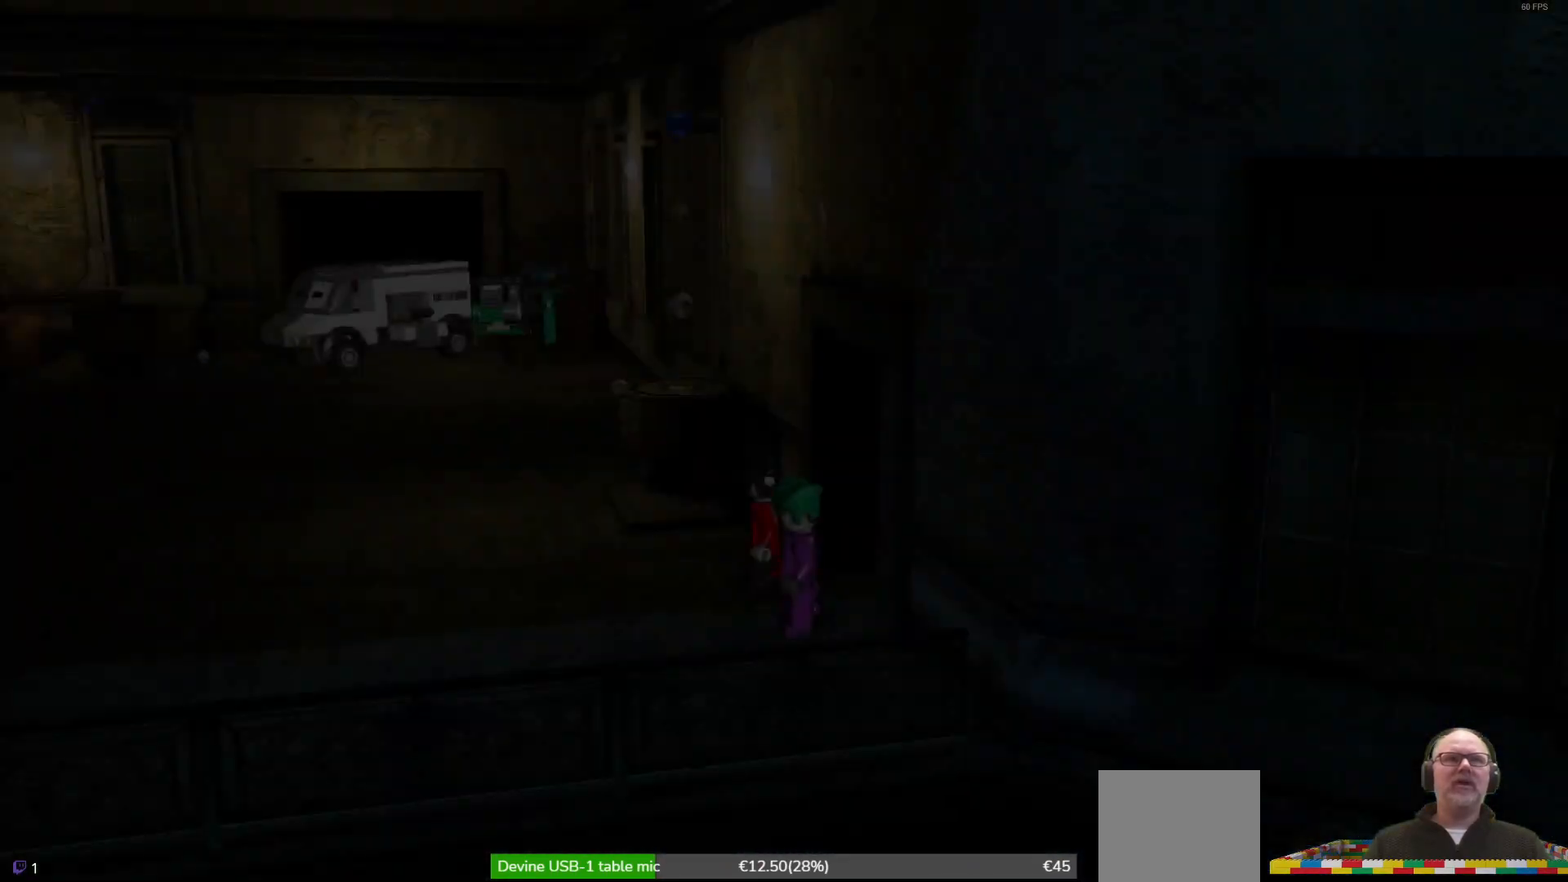
{"buttons": [], "left_stick": "left", "events": [[400, "left_stick", "left"]]}
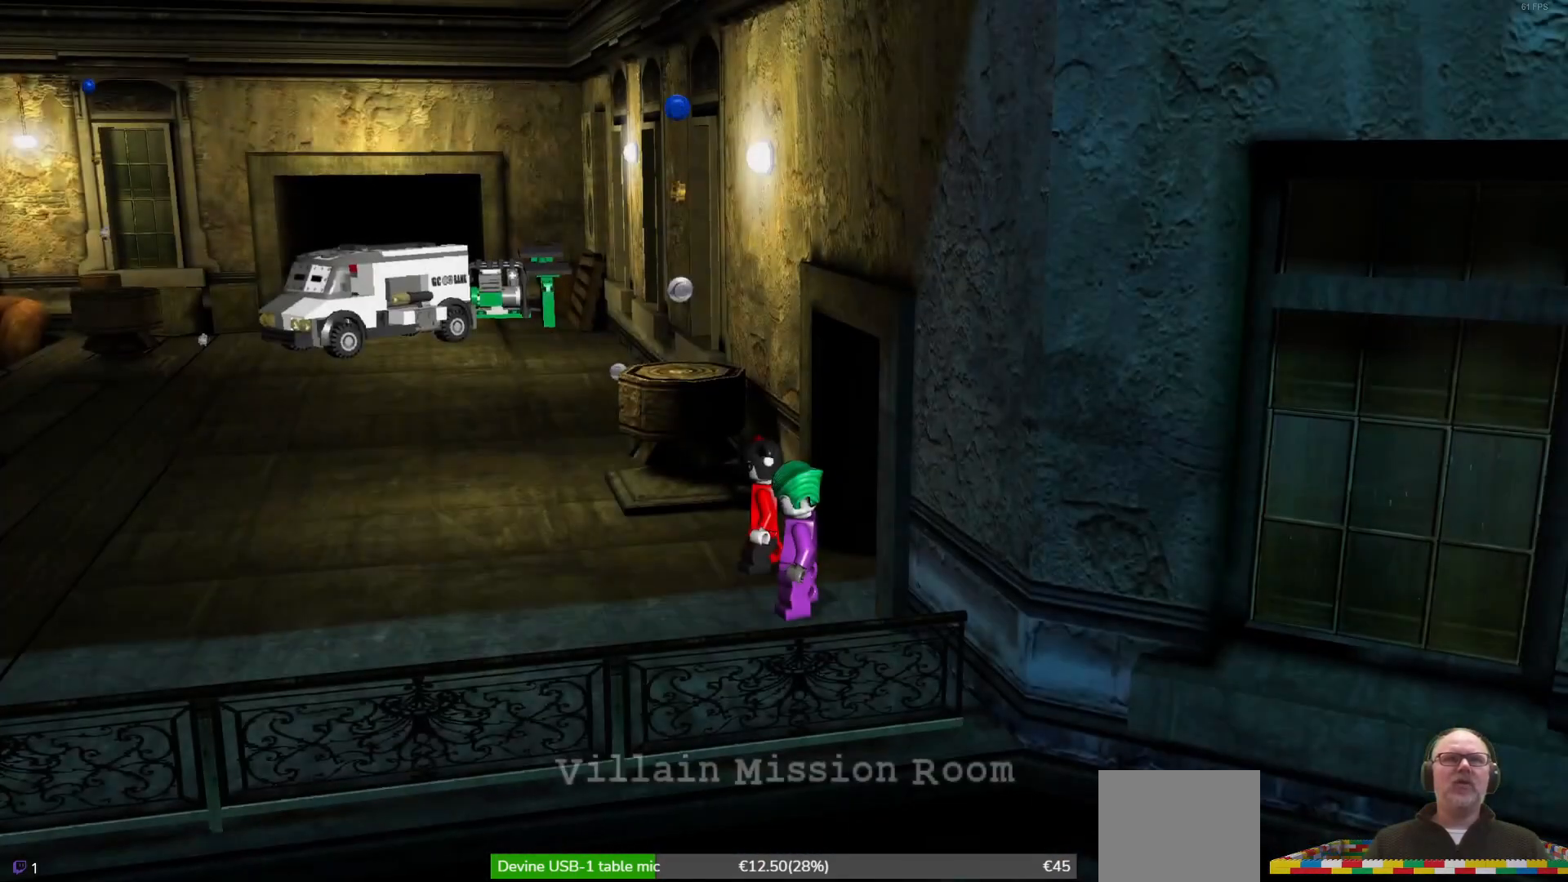
{"buttons": [], "left_stick": "left", "events": []}
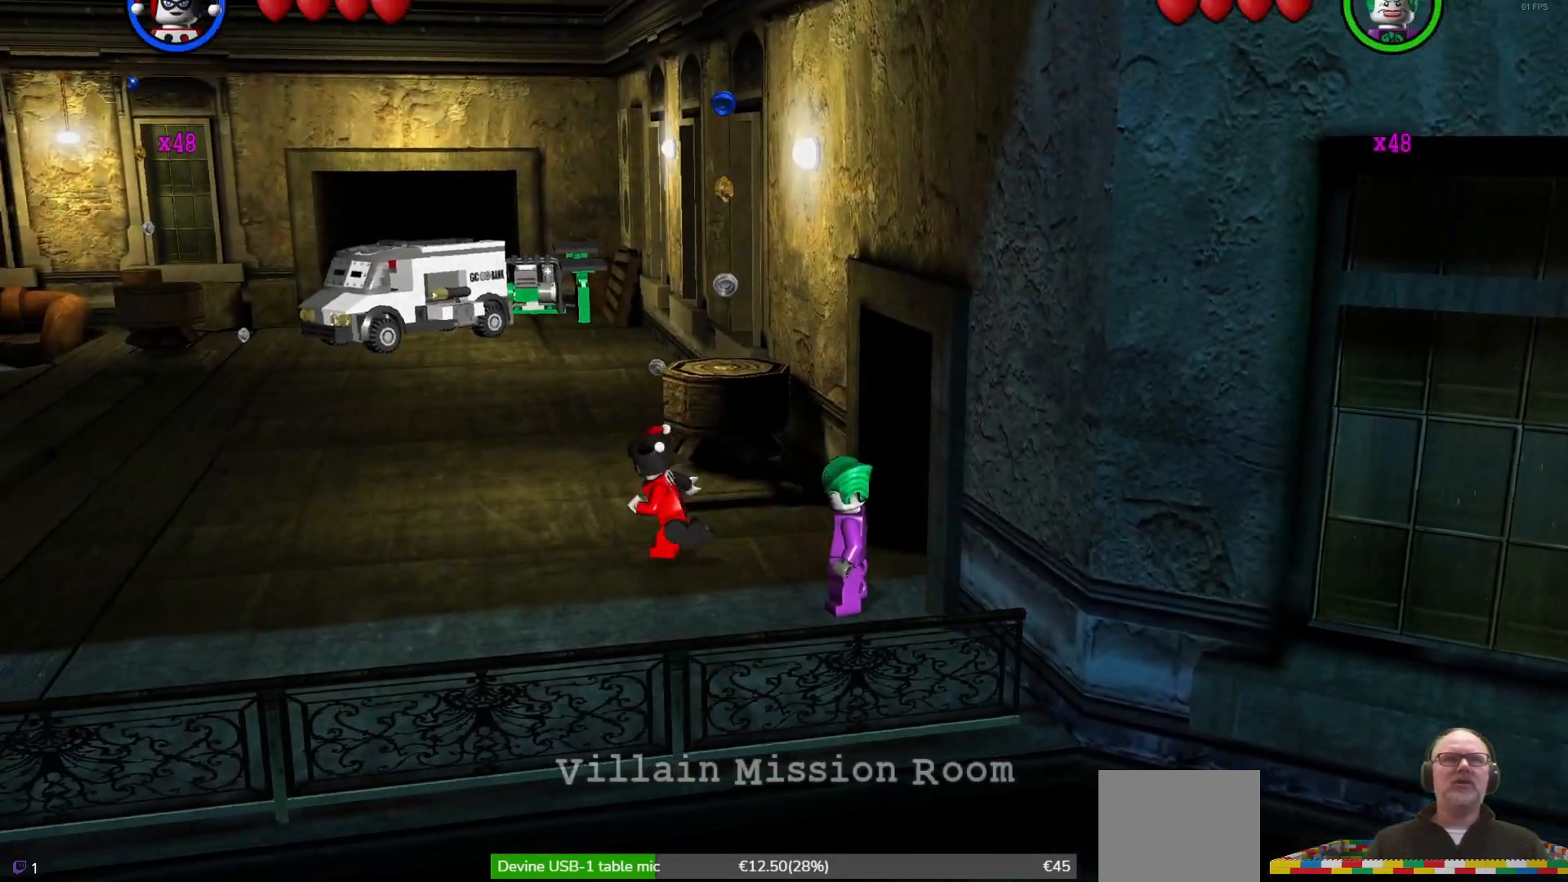
{"buttons": [], "left_stick": "left", "events": []}
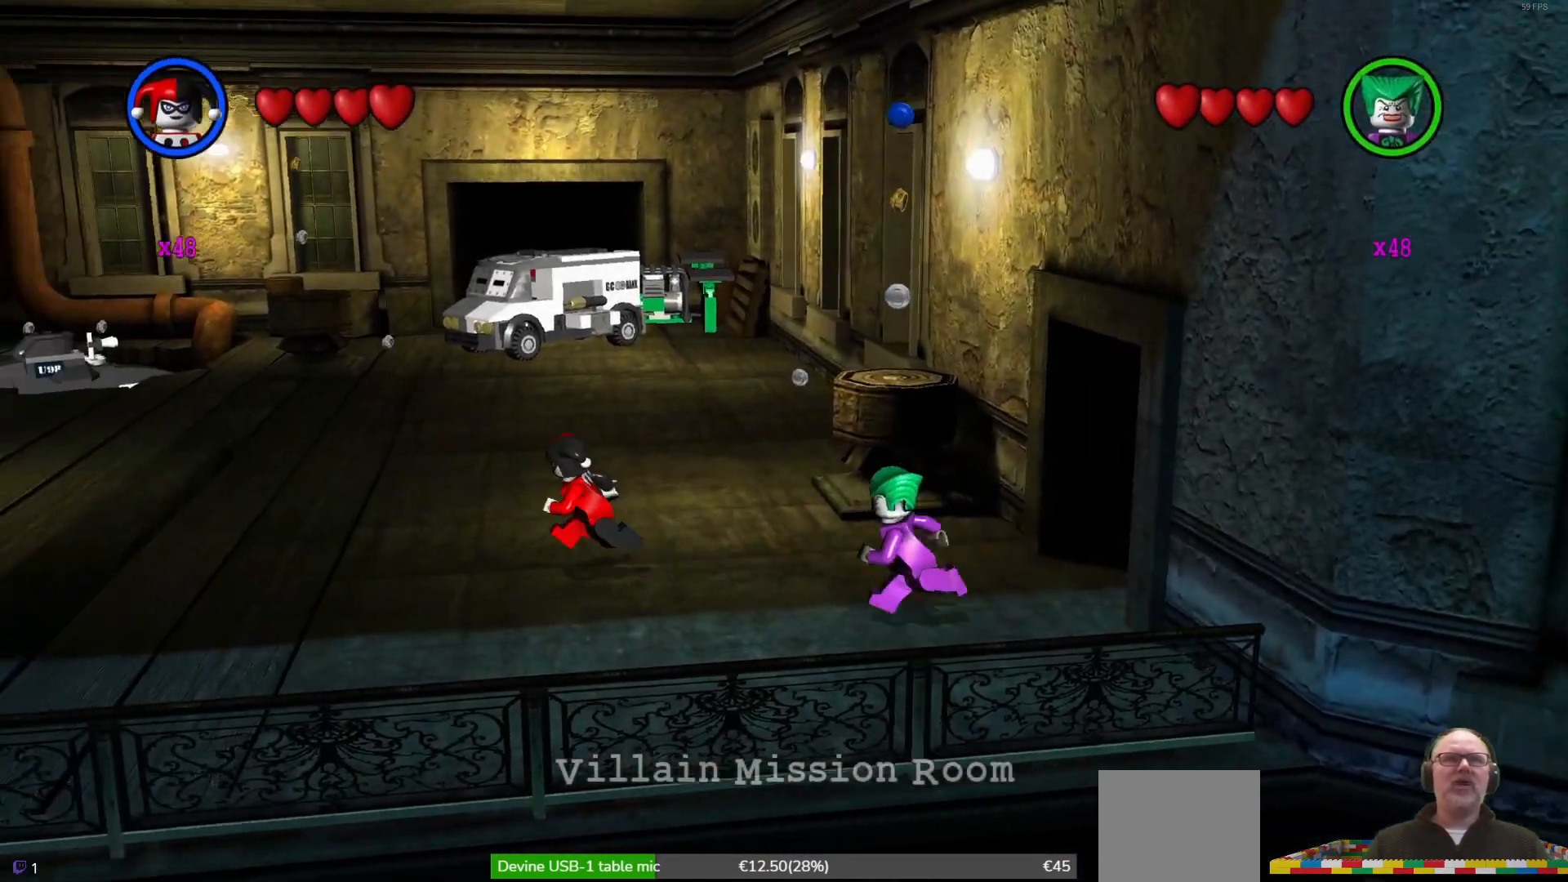
{"buttons": [], "left_stick": "left", "events": []}
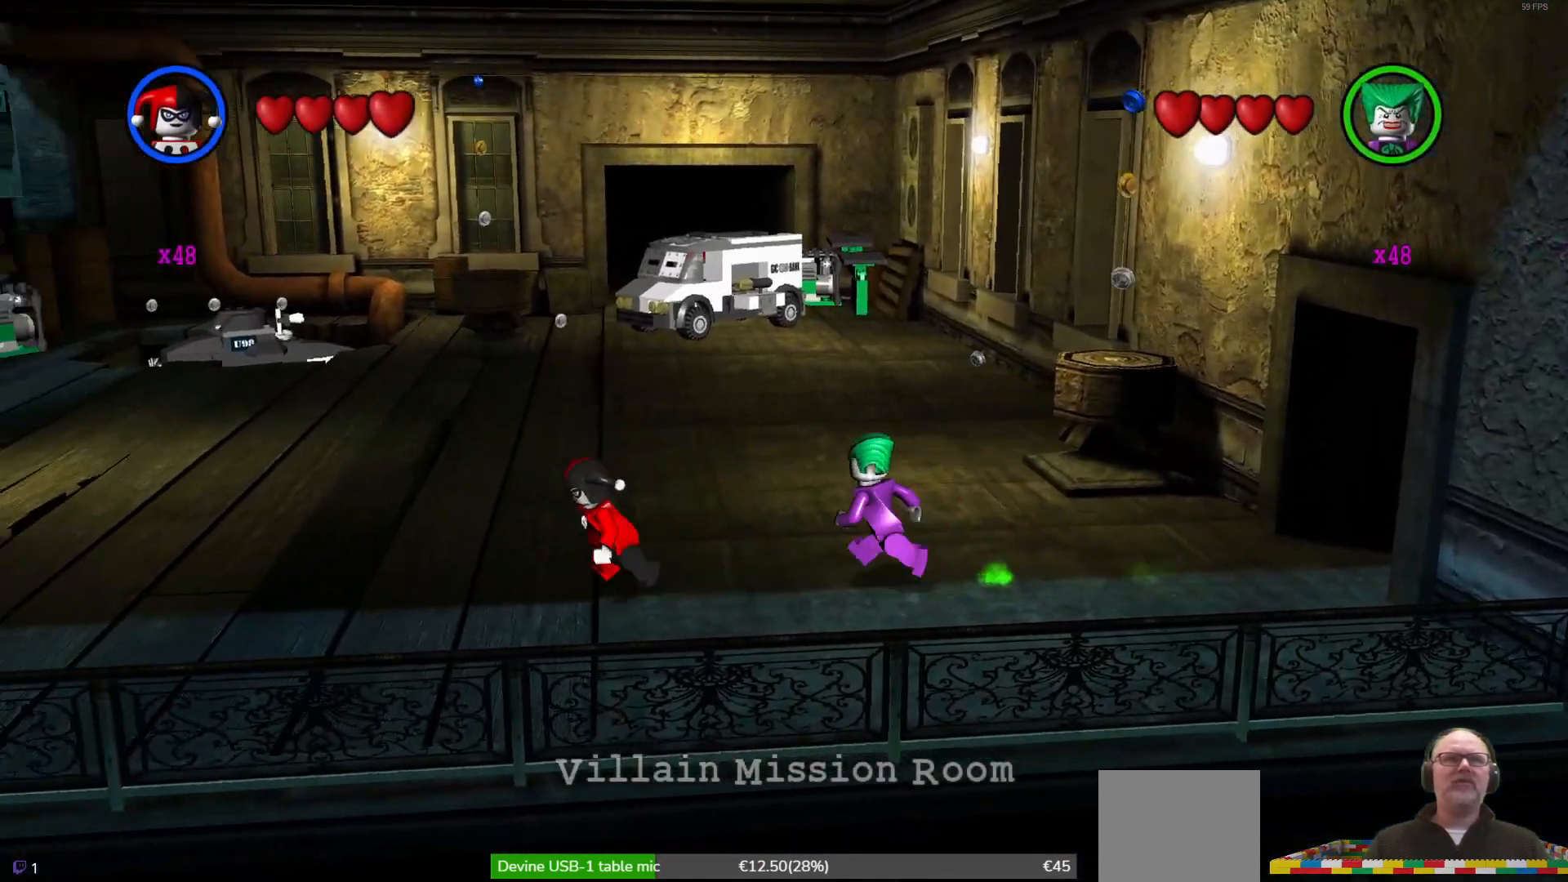
{"buttons": [], "left_stick": "left", "events": []}
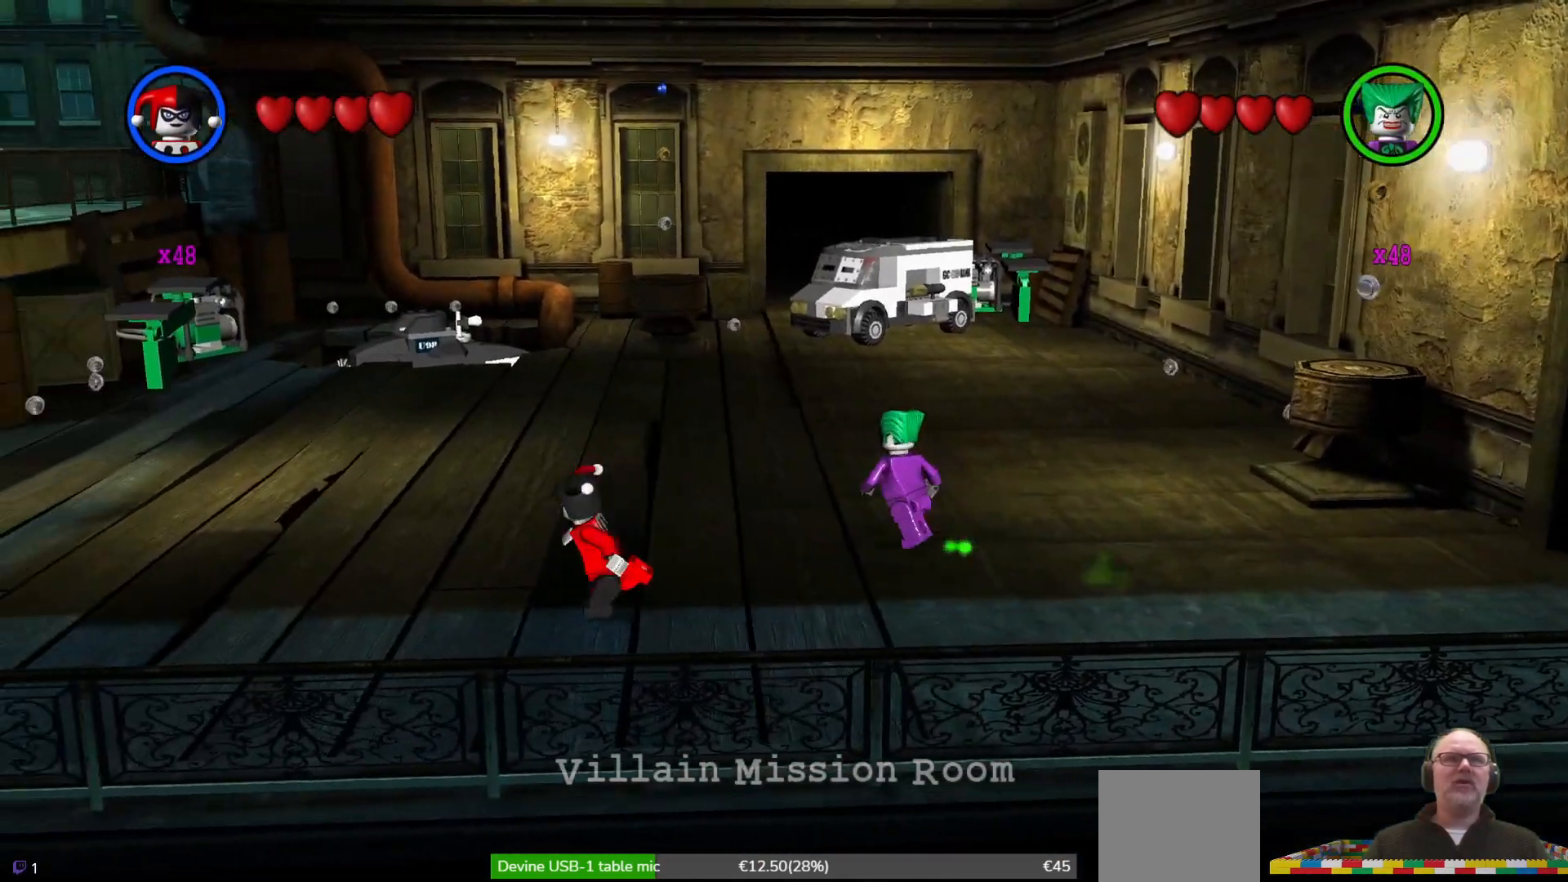
{"buttons": [], "left_stick": "left", "events": []}
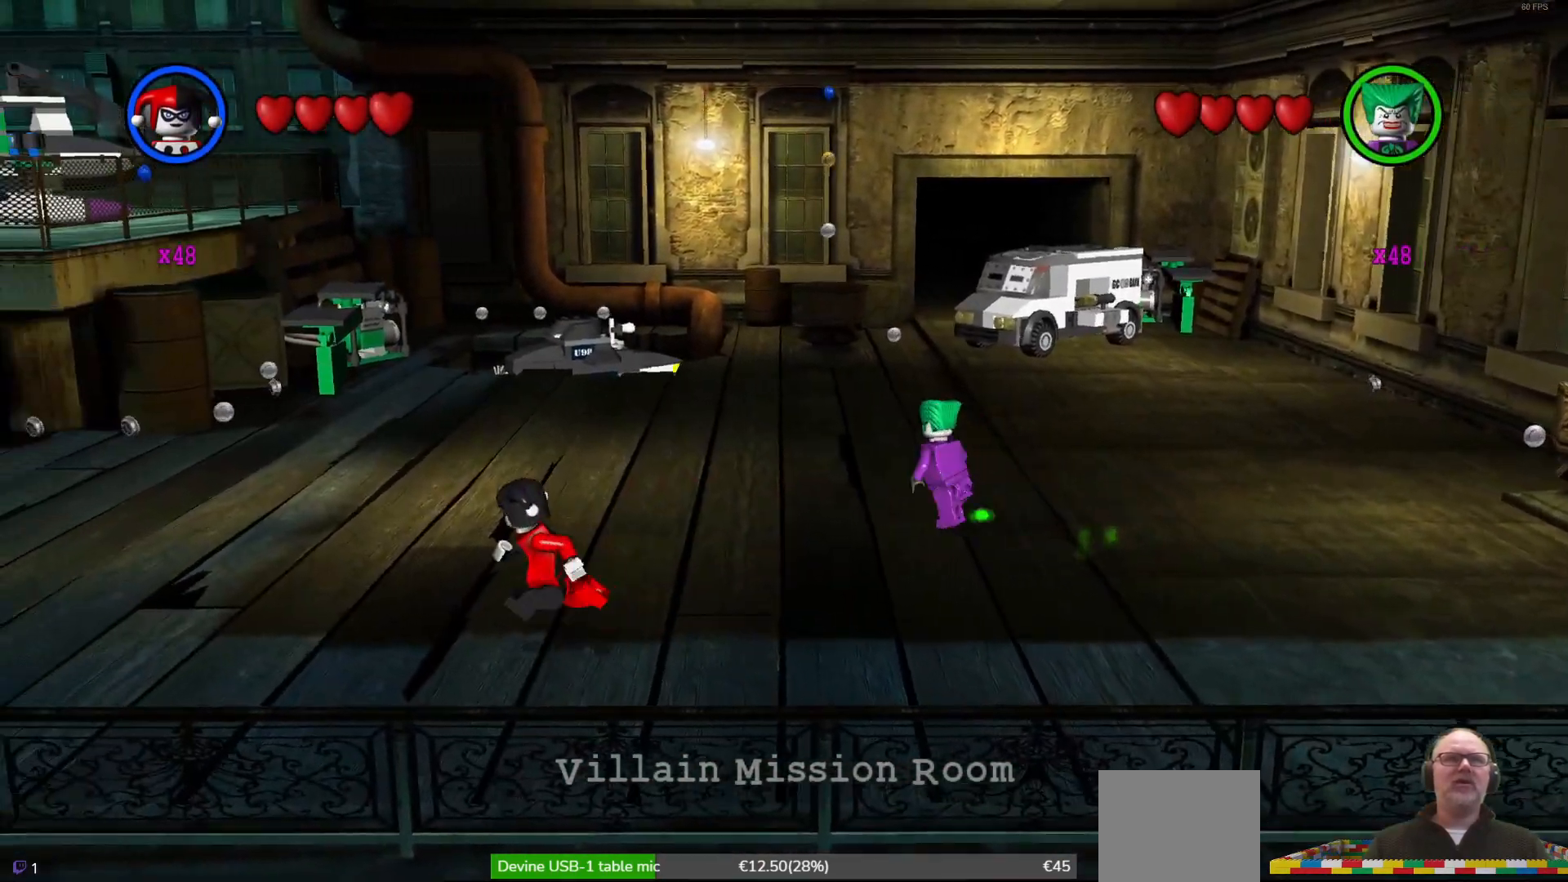
{"buttons": [], "left_stick": "left", "events": []}
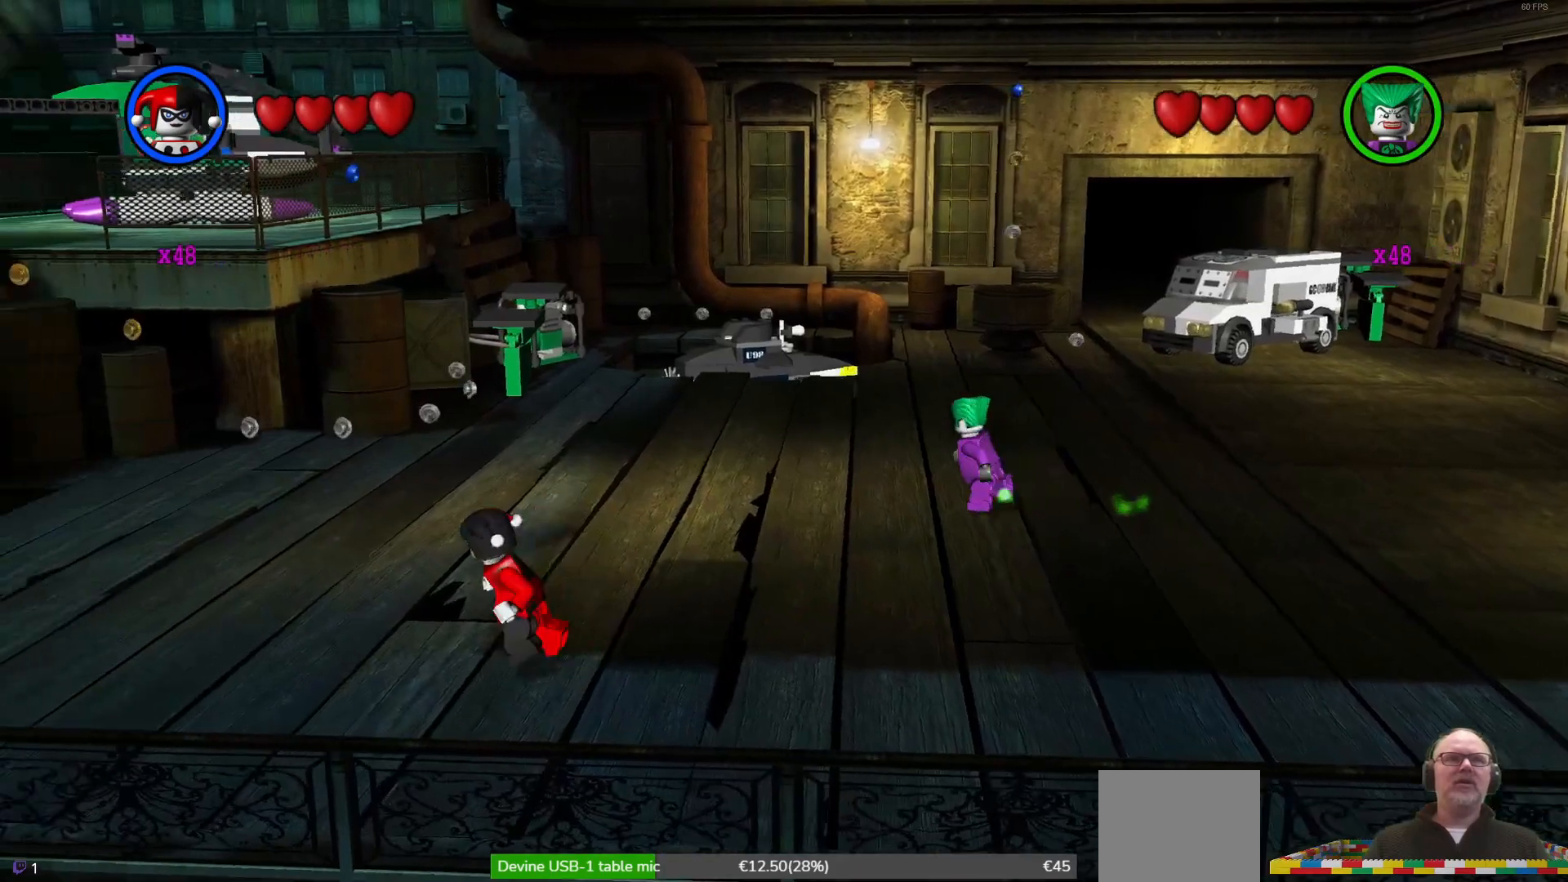
{"buttons": [], "left_stick": "left", "events": []}
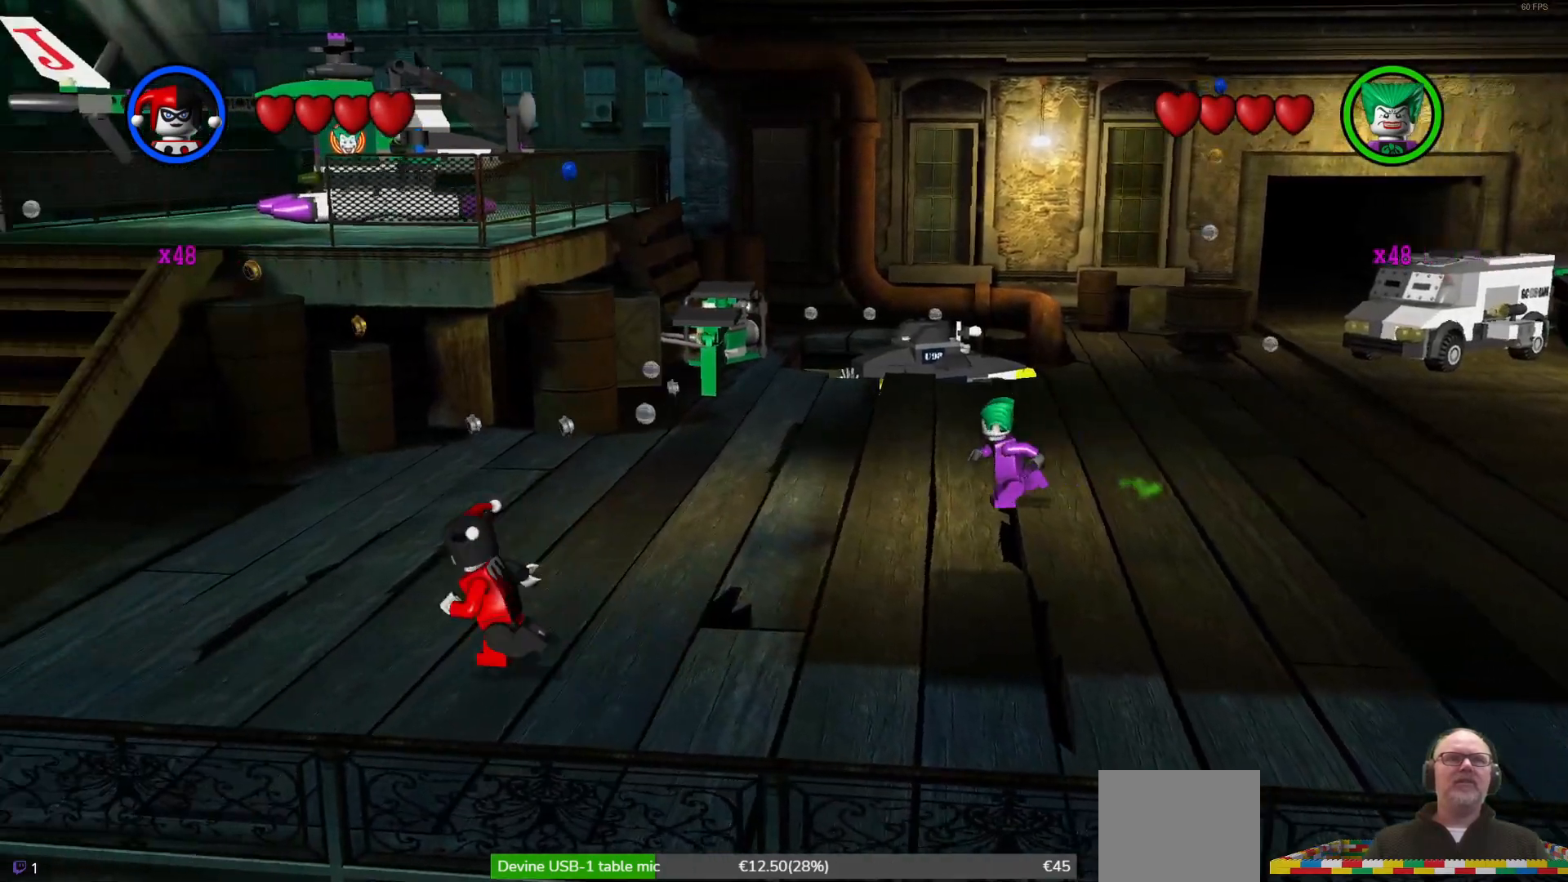
{"buttons": [], "left_stick": "left", "events": []}
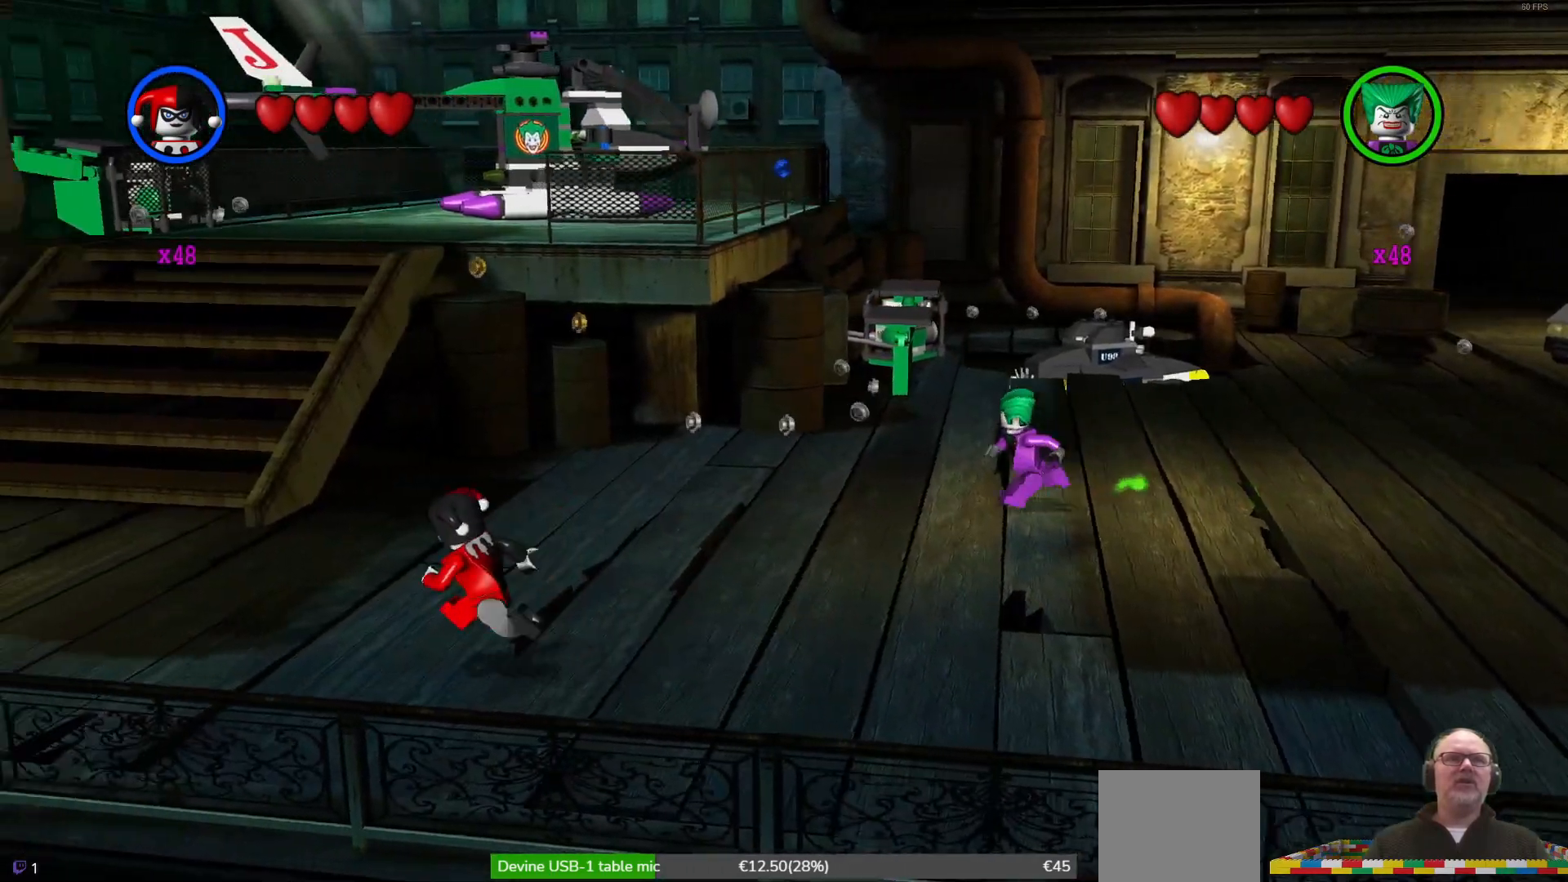
{"buttons": [], "left_stick": "left", "events": []}
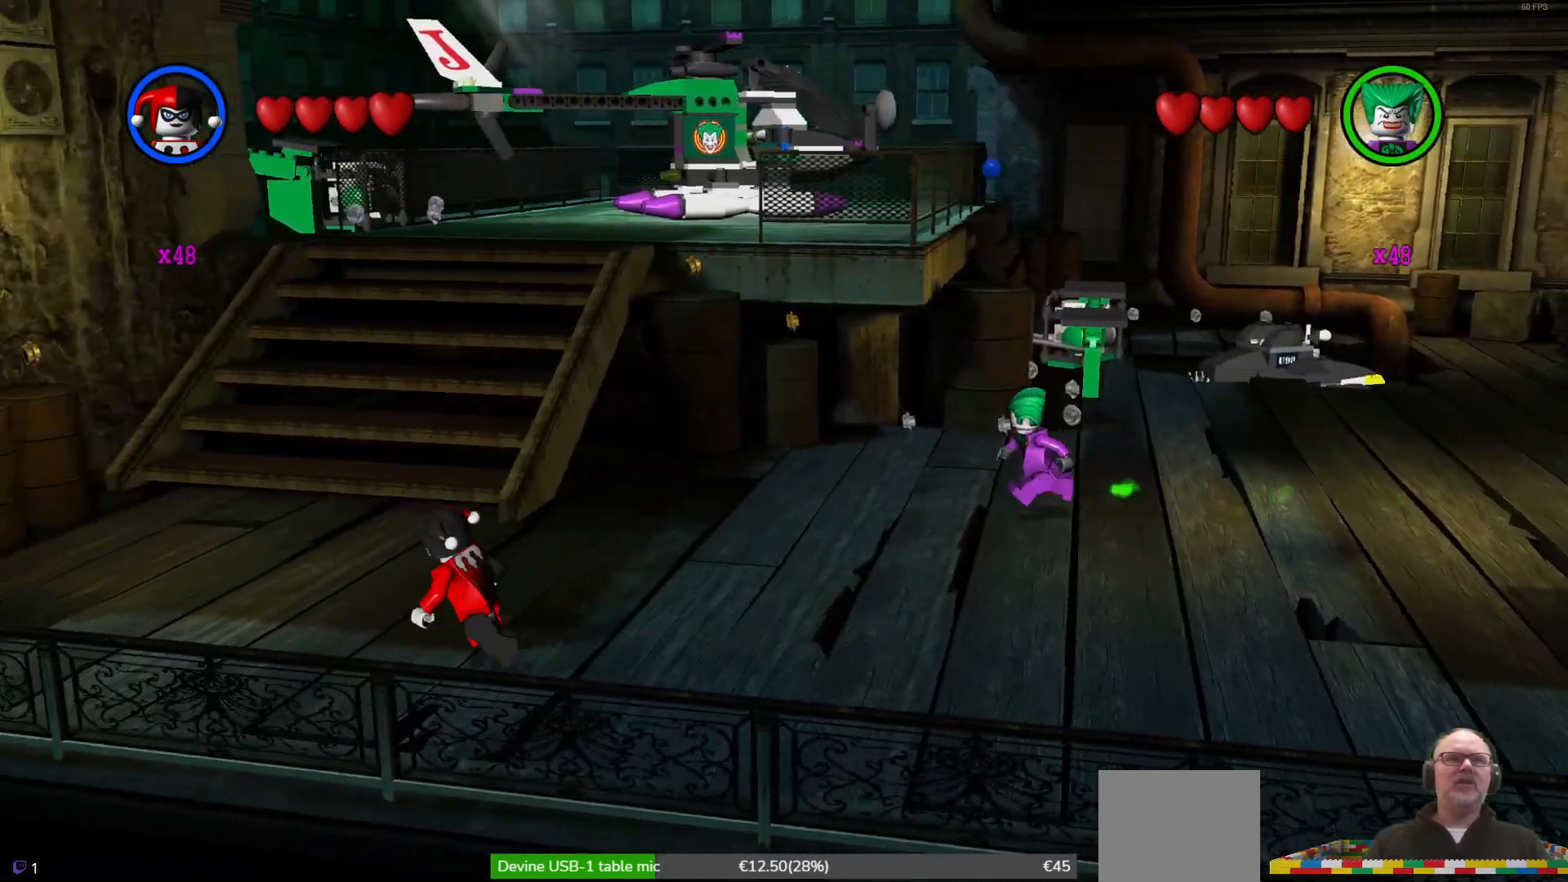
{"buttons": [], "left_stick": "up-left", "events": [[433, "left_stick", "up-left"]]}
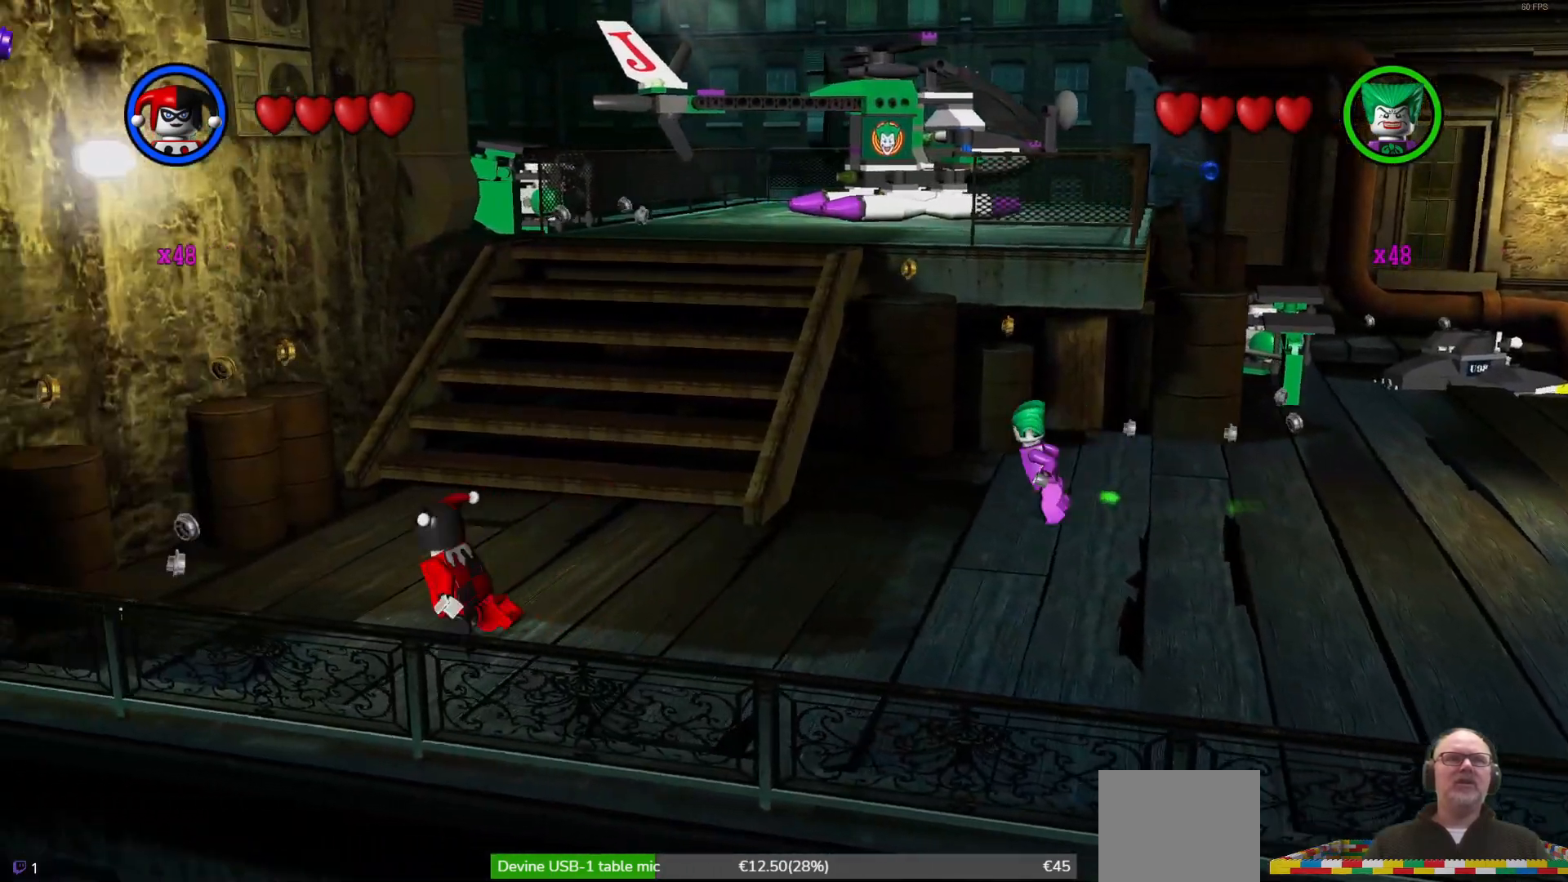
{"buttons": [], "left_stick": "left", "events": [[467, "left_stick", "left"]]}
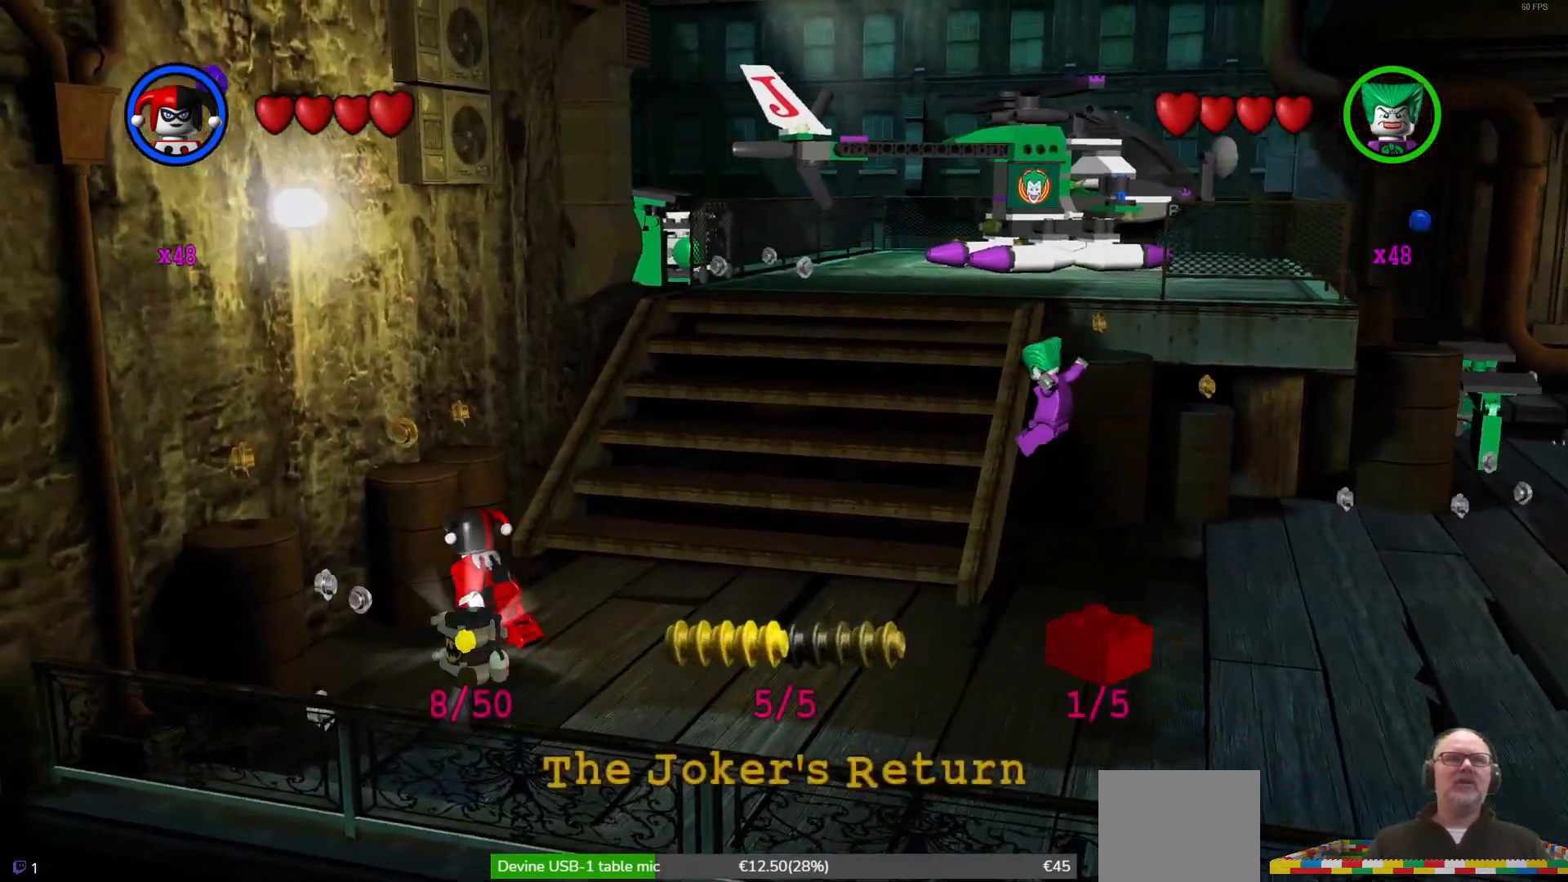
{"buttons": ["A"], "left_stick": "center", "events": [[100, "left_stick", "down-left"], [267, "left_stick", "center"], [400, "A", "down"]]}
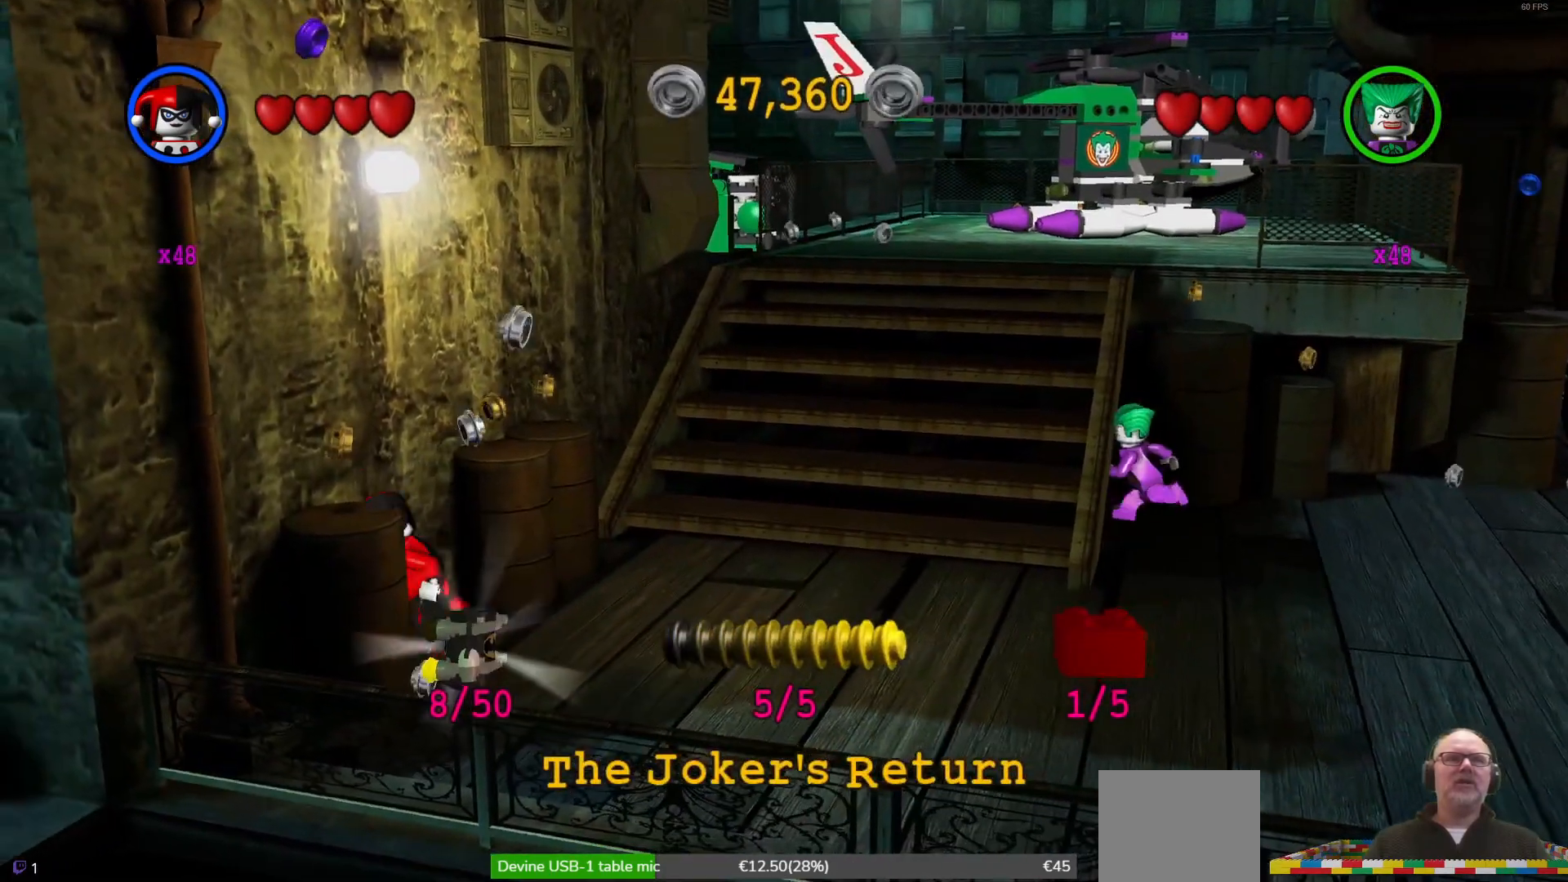
{"buttons": [], "left_stick": "center", "events": [[167, "A", "up"], [200, "left_stick", "down-left"], [433, "left_stick", "center"]]}
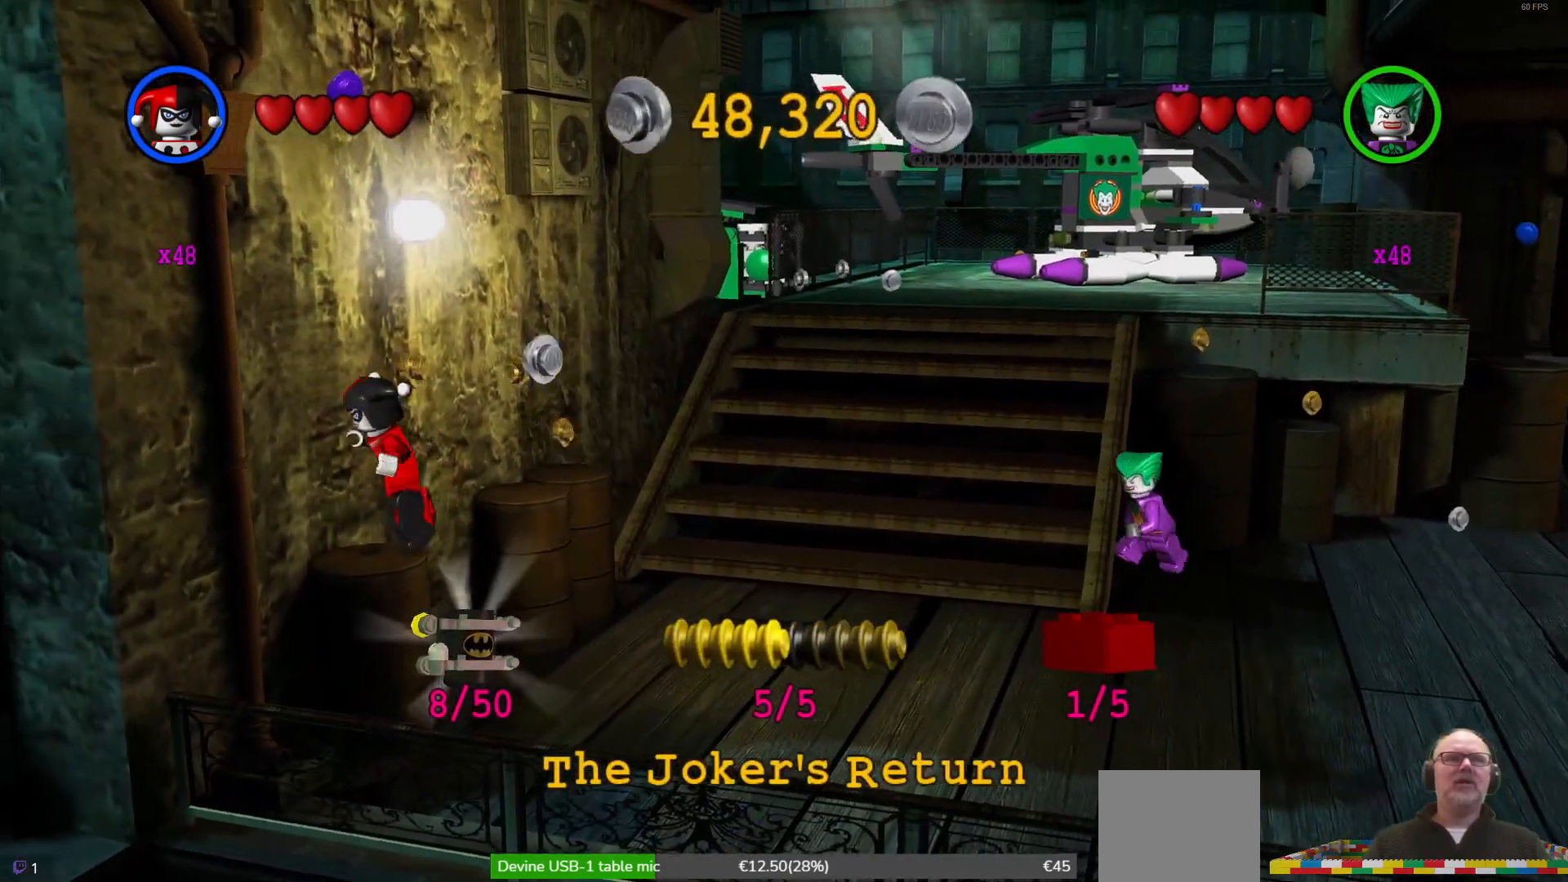
{"buttons": [], "left_stick": "center", "events": [[300, "A", "down"], [433, "A", "up"]]}
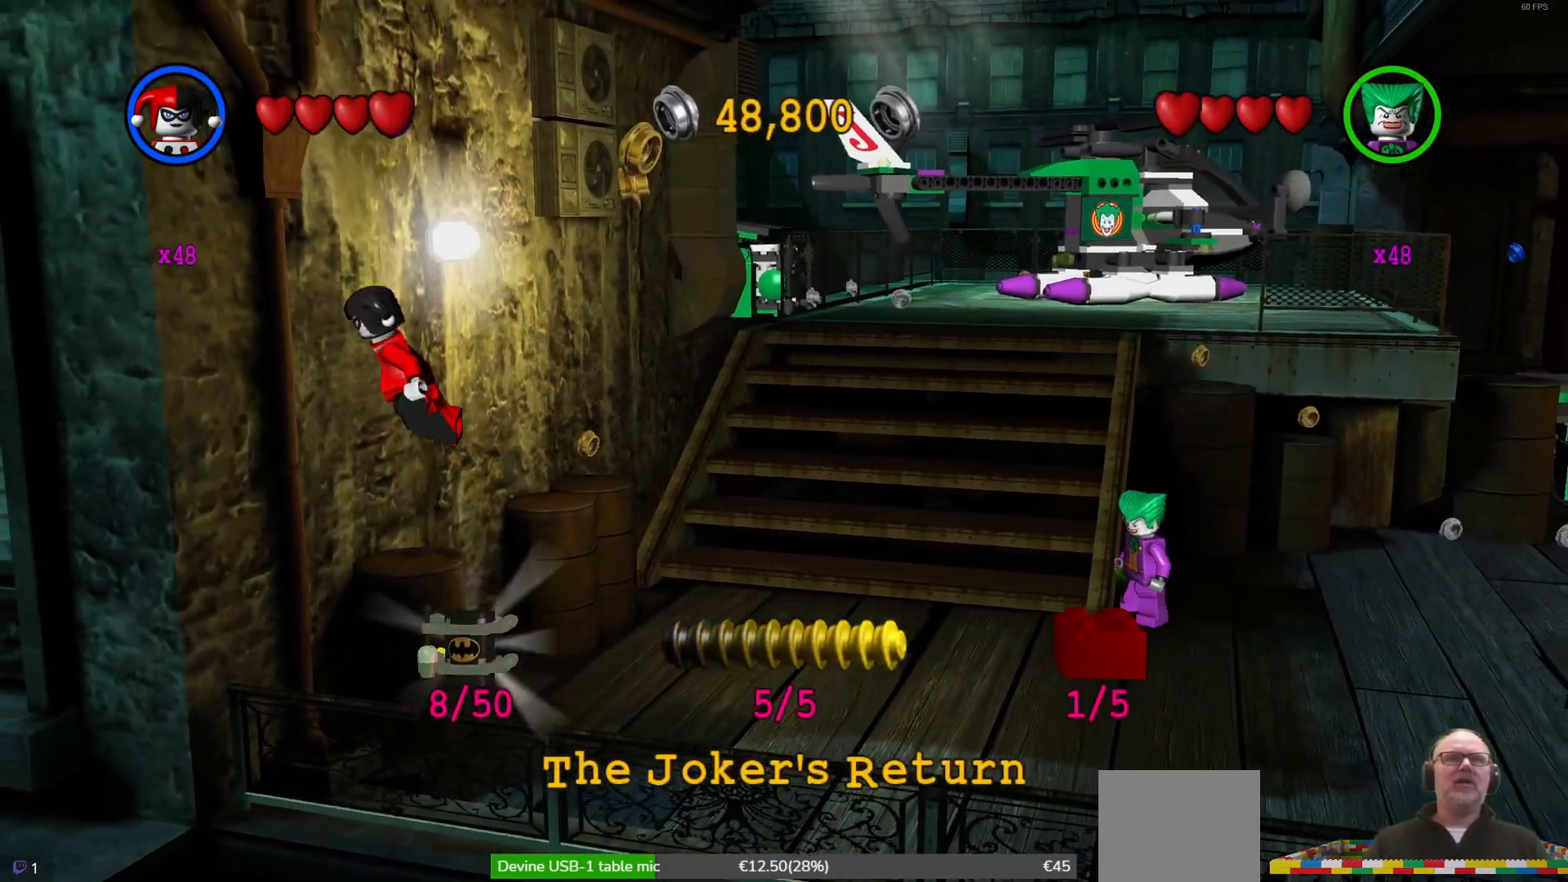
{"buttons": [], "left_stick": "center", "events": [[300, "A", "down"], [467, "A", "up"]]}
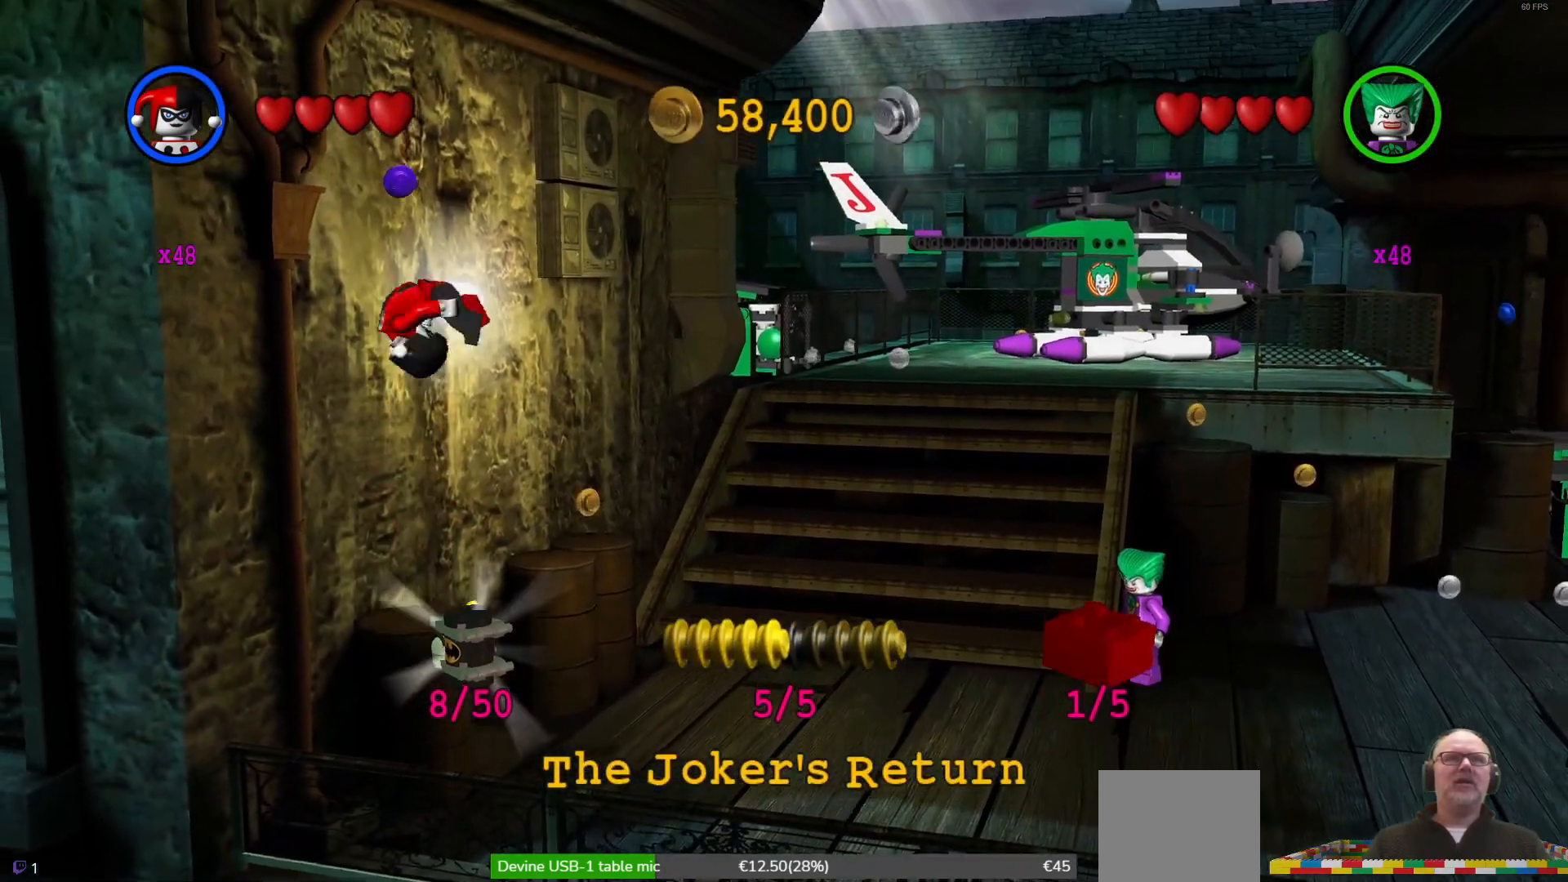
{"buttons": [], "left_stick": "center", "events": []}
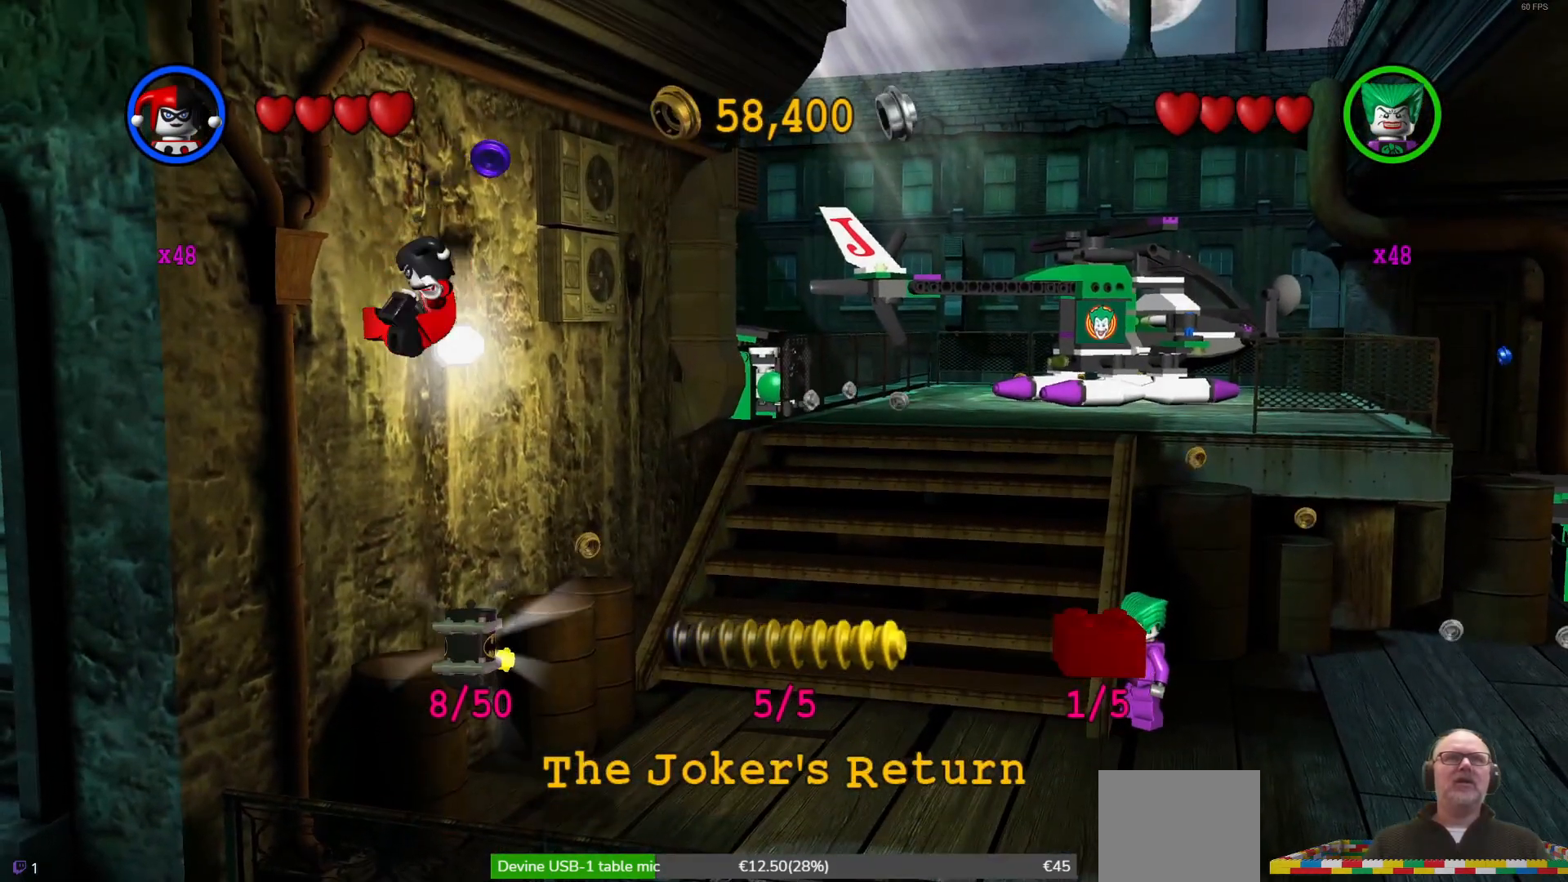
{"buttons": [], "left_stick": "right", "events": [[233, "left_stick", "right"]]}
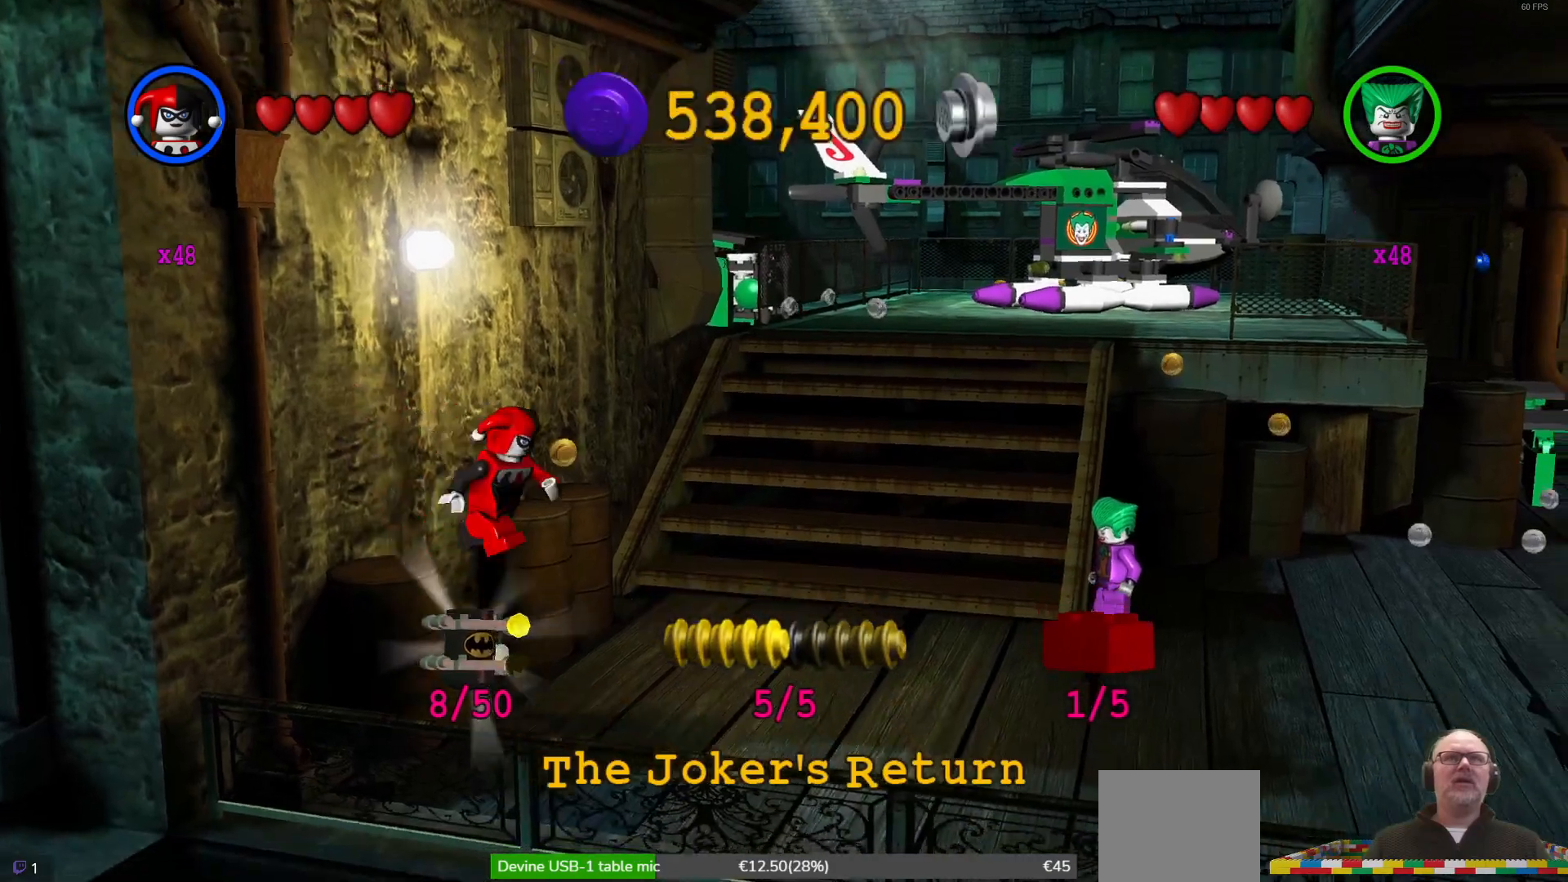
{"buttons": [], "left_stick": "right", "events": [[133, "left_stick", "center"], [467, "left_stick", "right"]]}
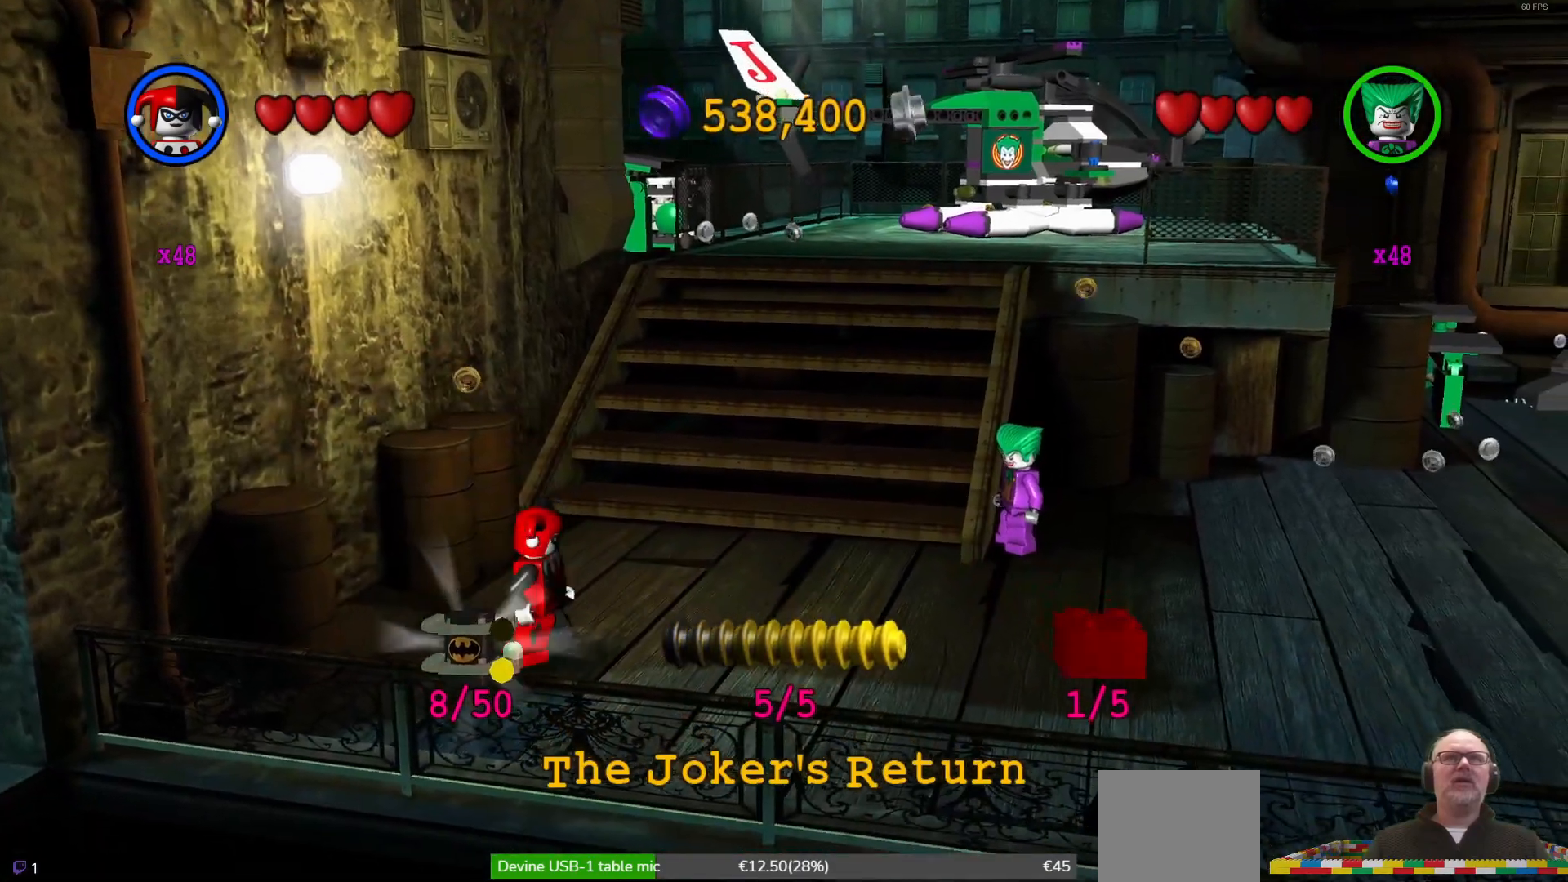
{"buttons": [], "left_stick": "center", "events": [[433, "left_stick", "center"]]}
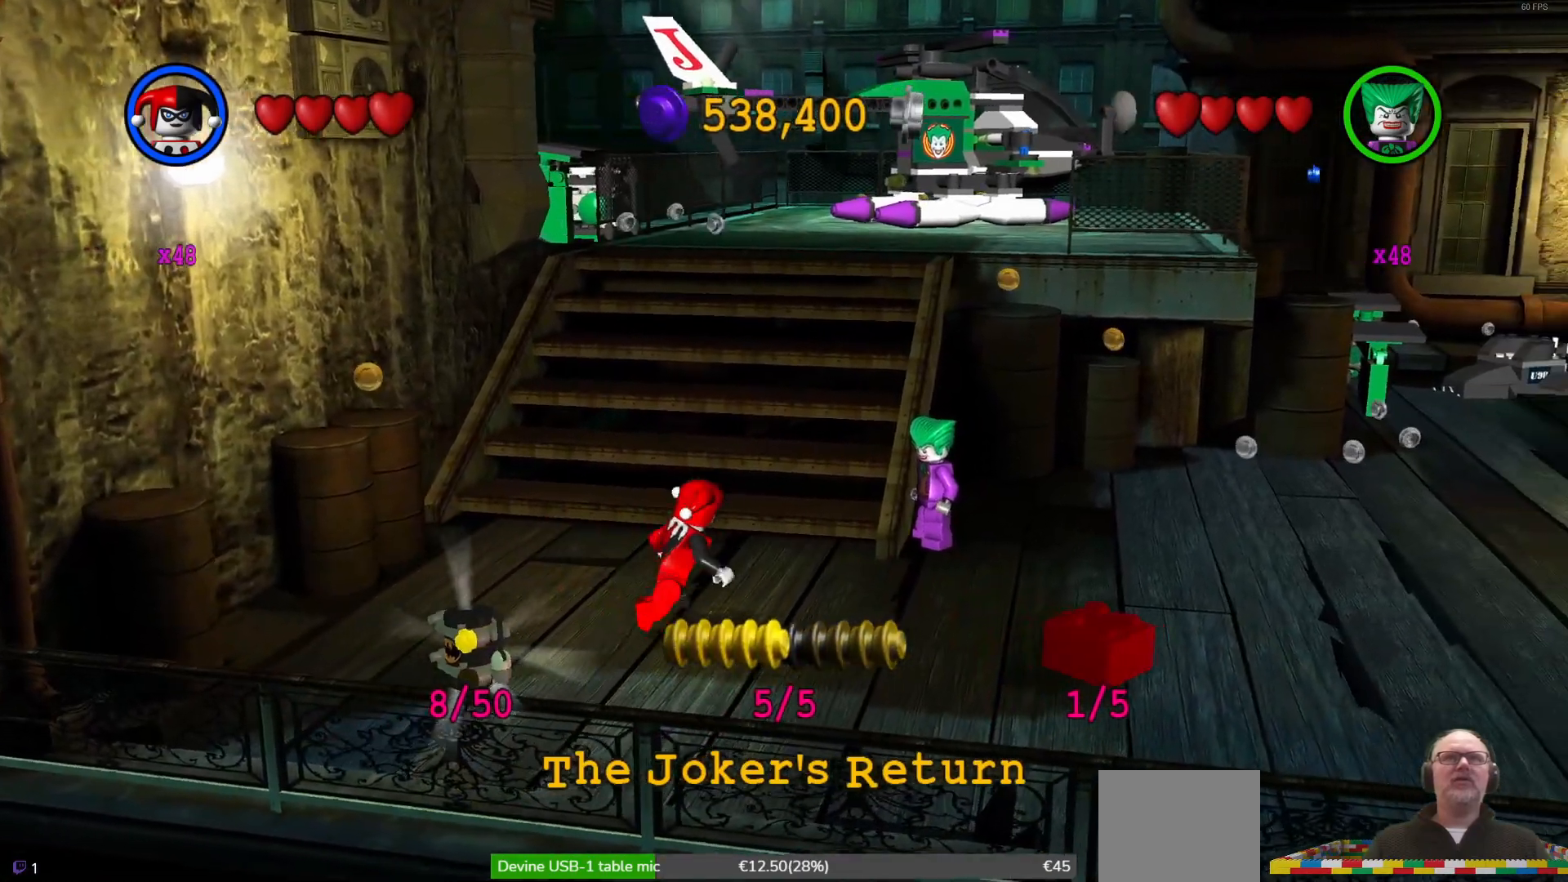
{"buttons": [], "left_stick": "right", "events": [[233, "left_stick", "right"]]}
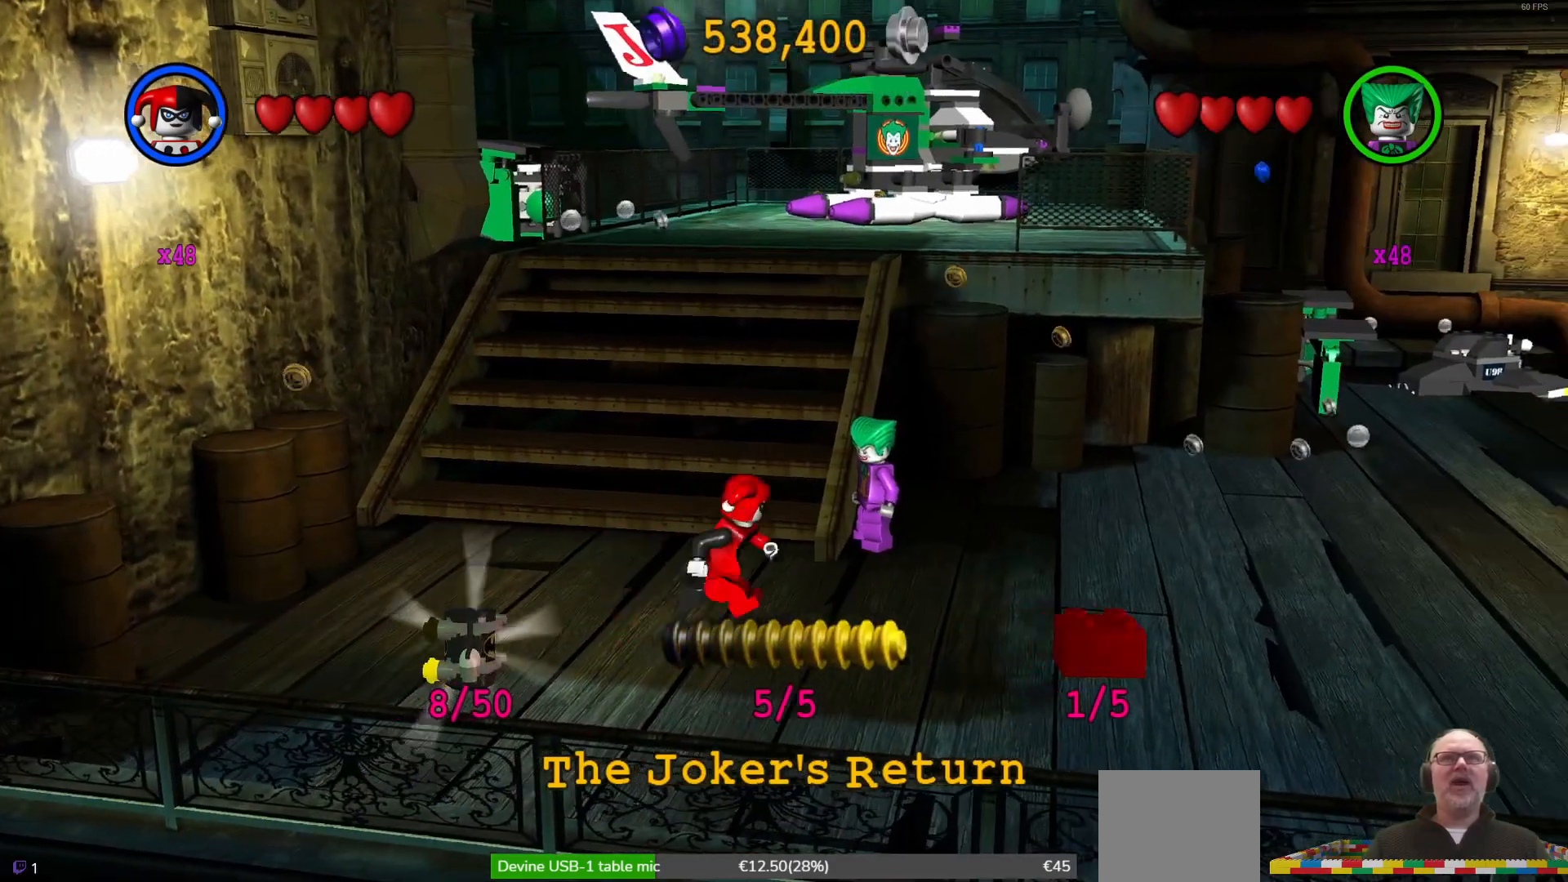
{"buttons": [], "left_stick": "right", "events": [[67, "left_stick", "center"], [300, "left_stick", "right"]]}
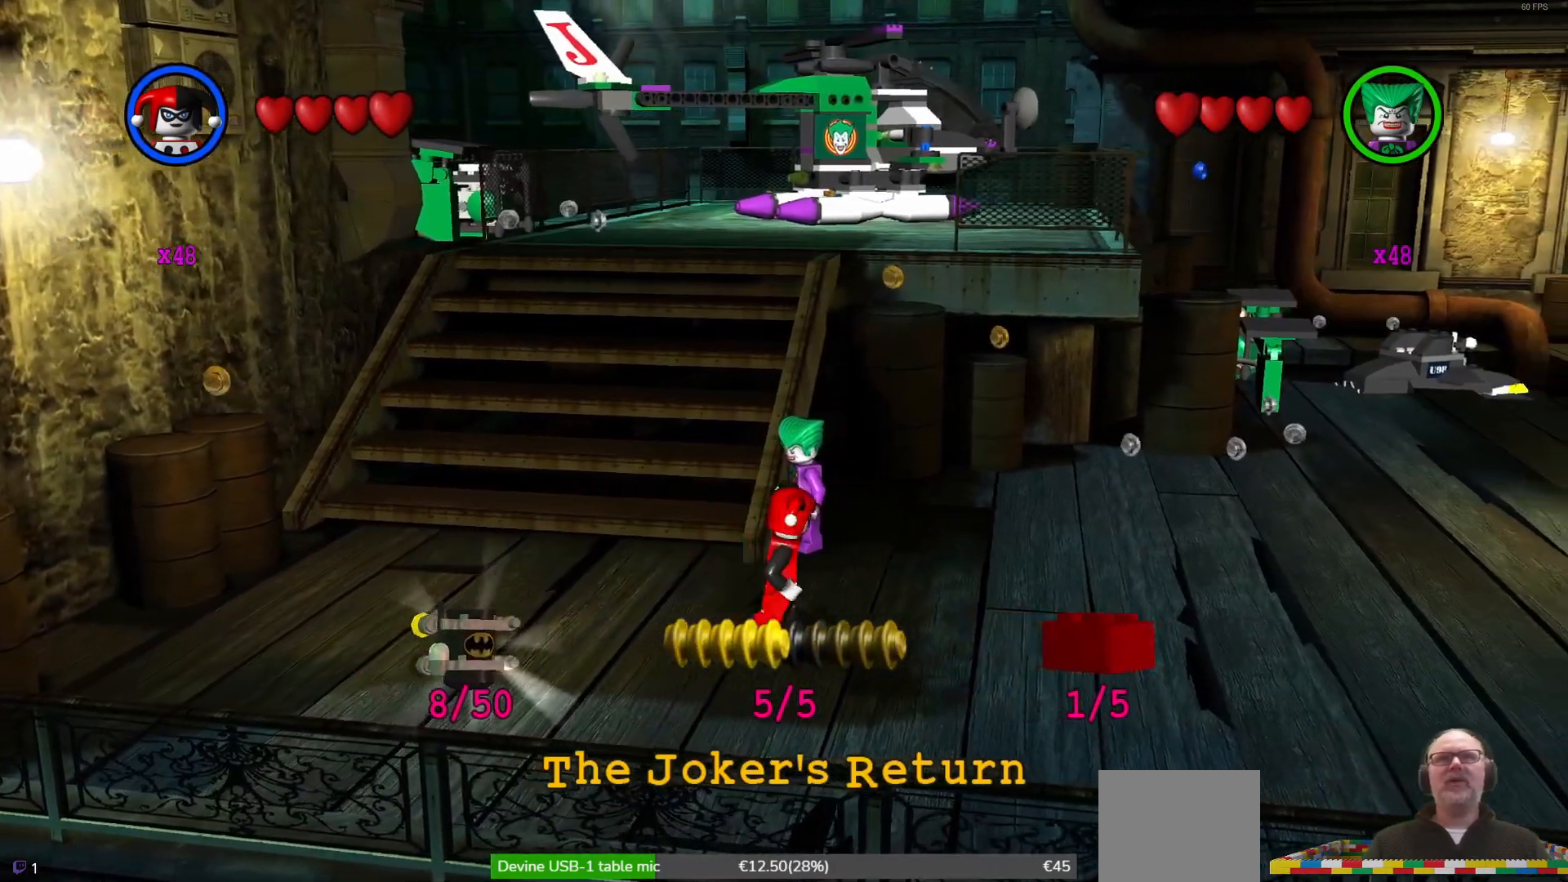
{"buttons": [], "left_stick": "up", "events": [[67, "left_stick", "up-right"], [400, "left_stick", "up"]]}
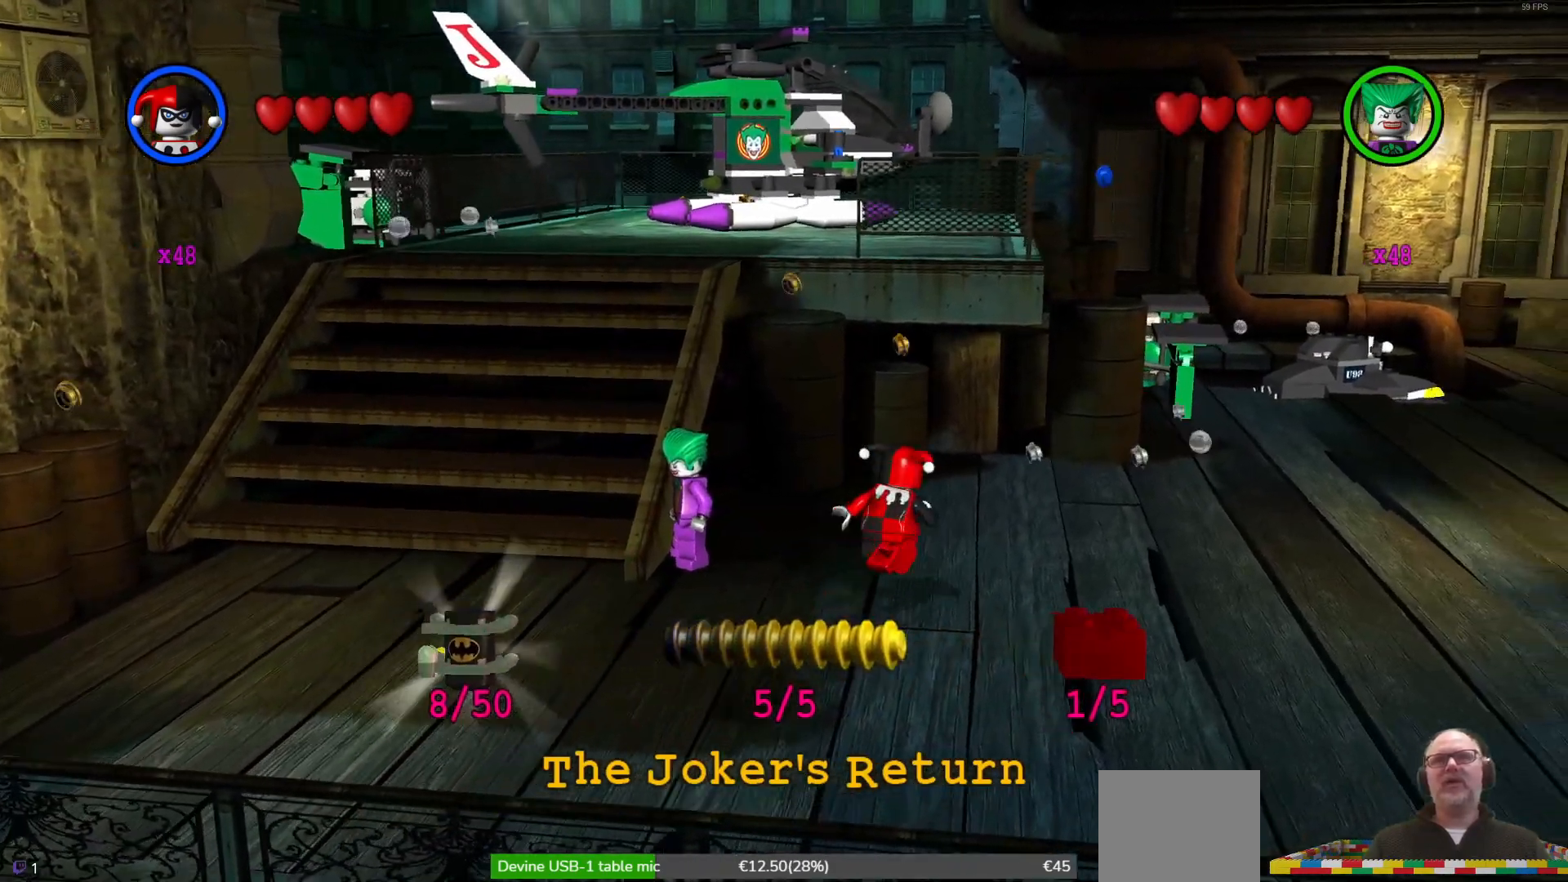
{"buttons": [], "left_stick": "up-right", "events": [[500, "left_stick", "up-right"]]}